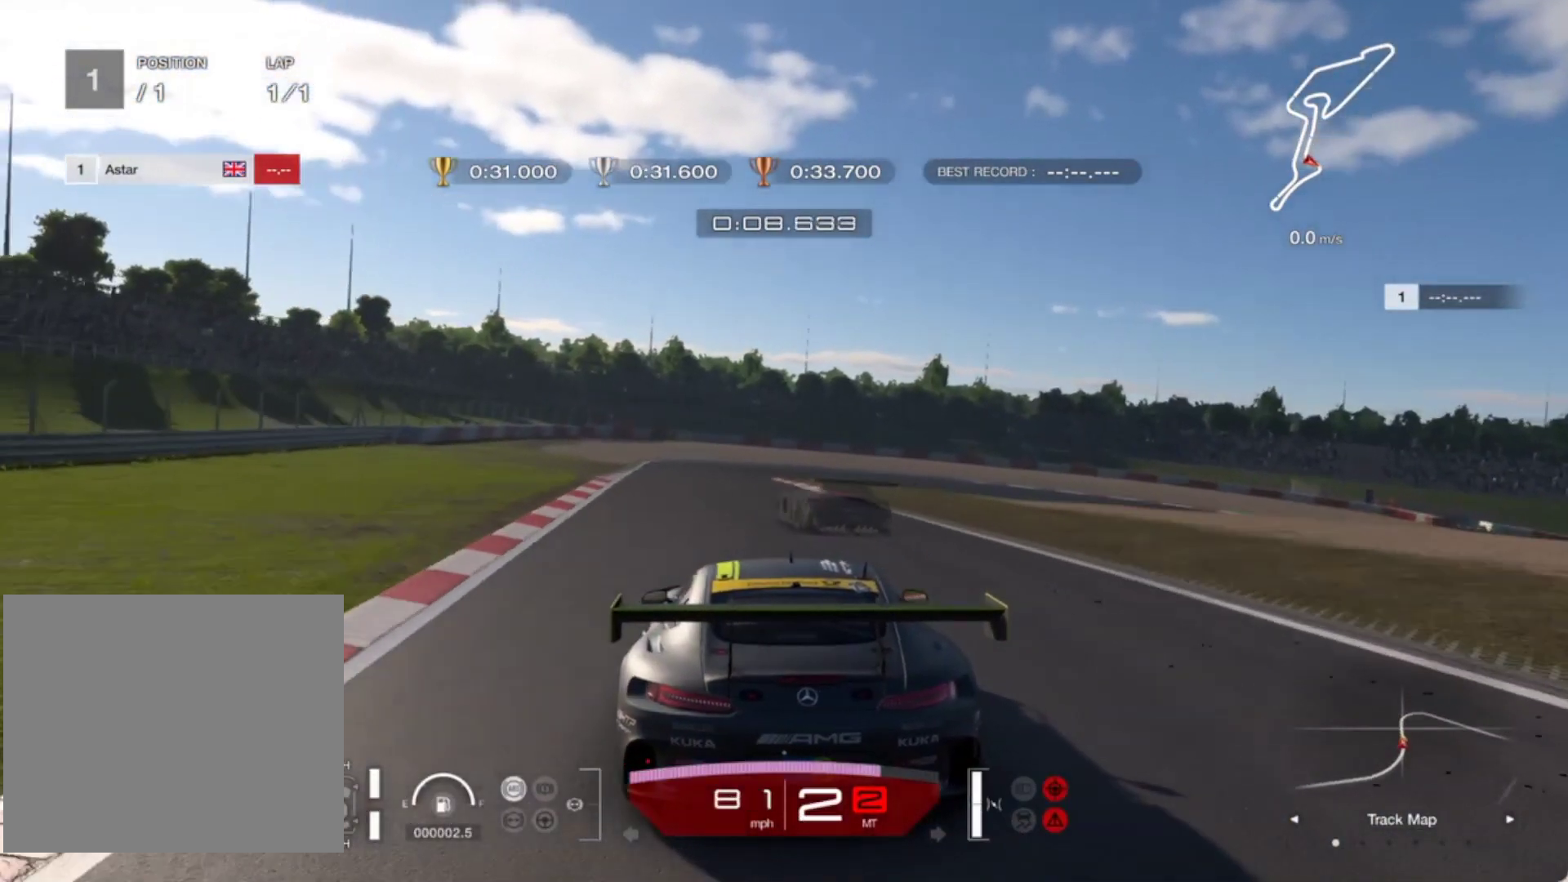
Gameplay with a controller (PlayStation layout); each line is a JSON object with the inputs held at the frame after it. "events" lists button and stick changes between this image and that frame as [ms after this image, input, new state], when the widget could be followed in between. Not read: right_stick.
{"buttons": ["R2"], "left_stick": "center", "events": [[33, "left_stick", "center"], [100, "R1", "up"], [300, "left_stick", "left"], [483, "left_stick", "center"]]}
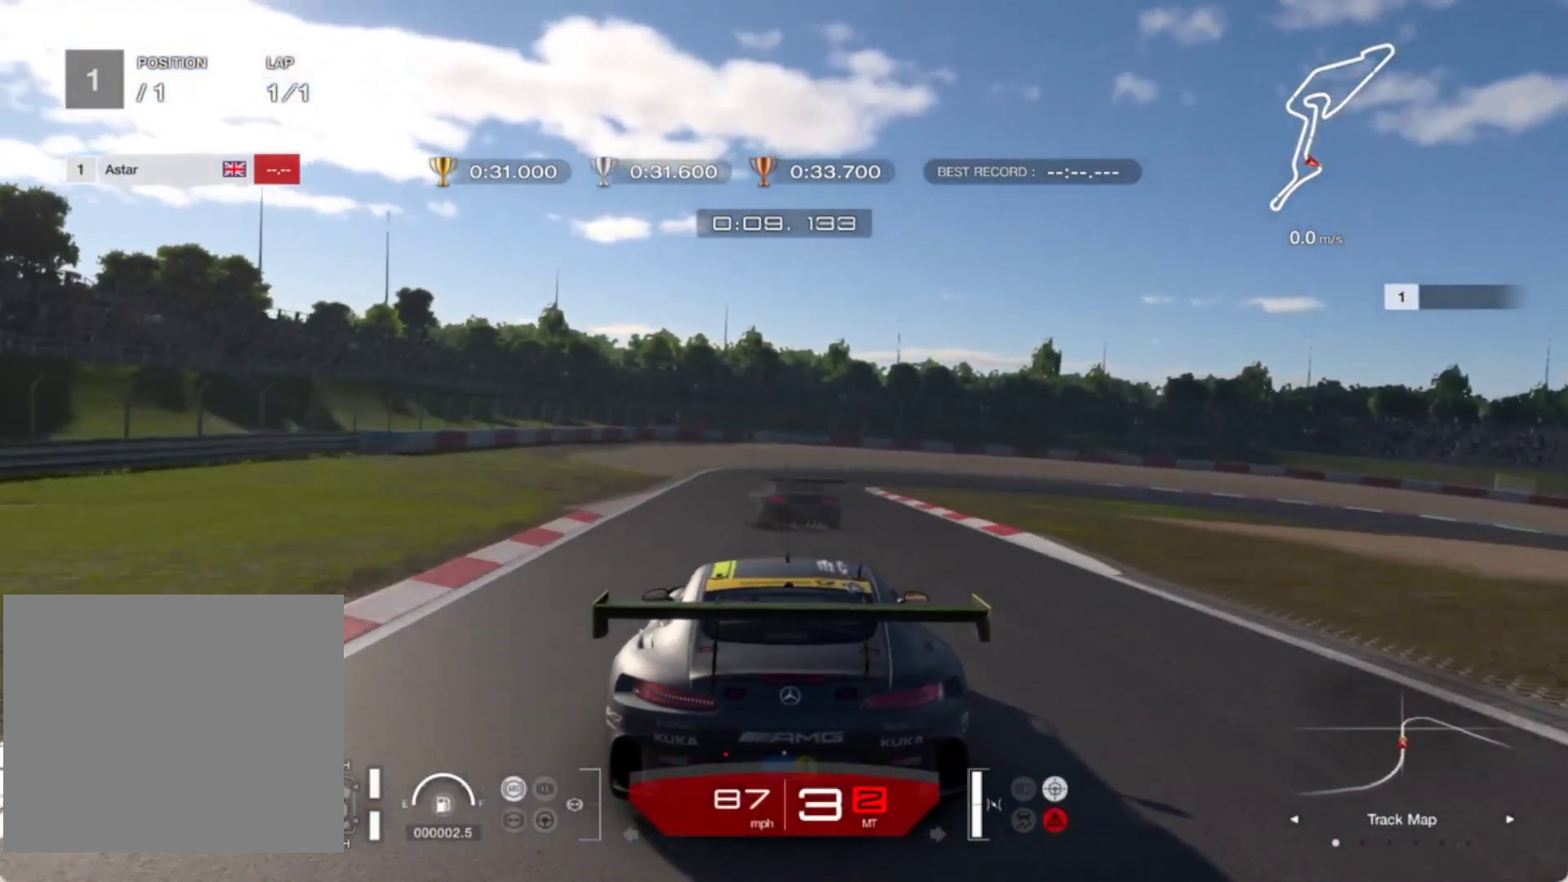
{"buttons": ["L1", "L2"], "left_stick": "up-right", "events": [[217, "L2", "down"], [217, "R2", "up"], [250, "left_stick", "up-right"], [400, "L1", "down"]]}
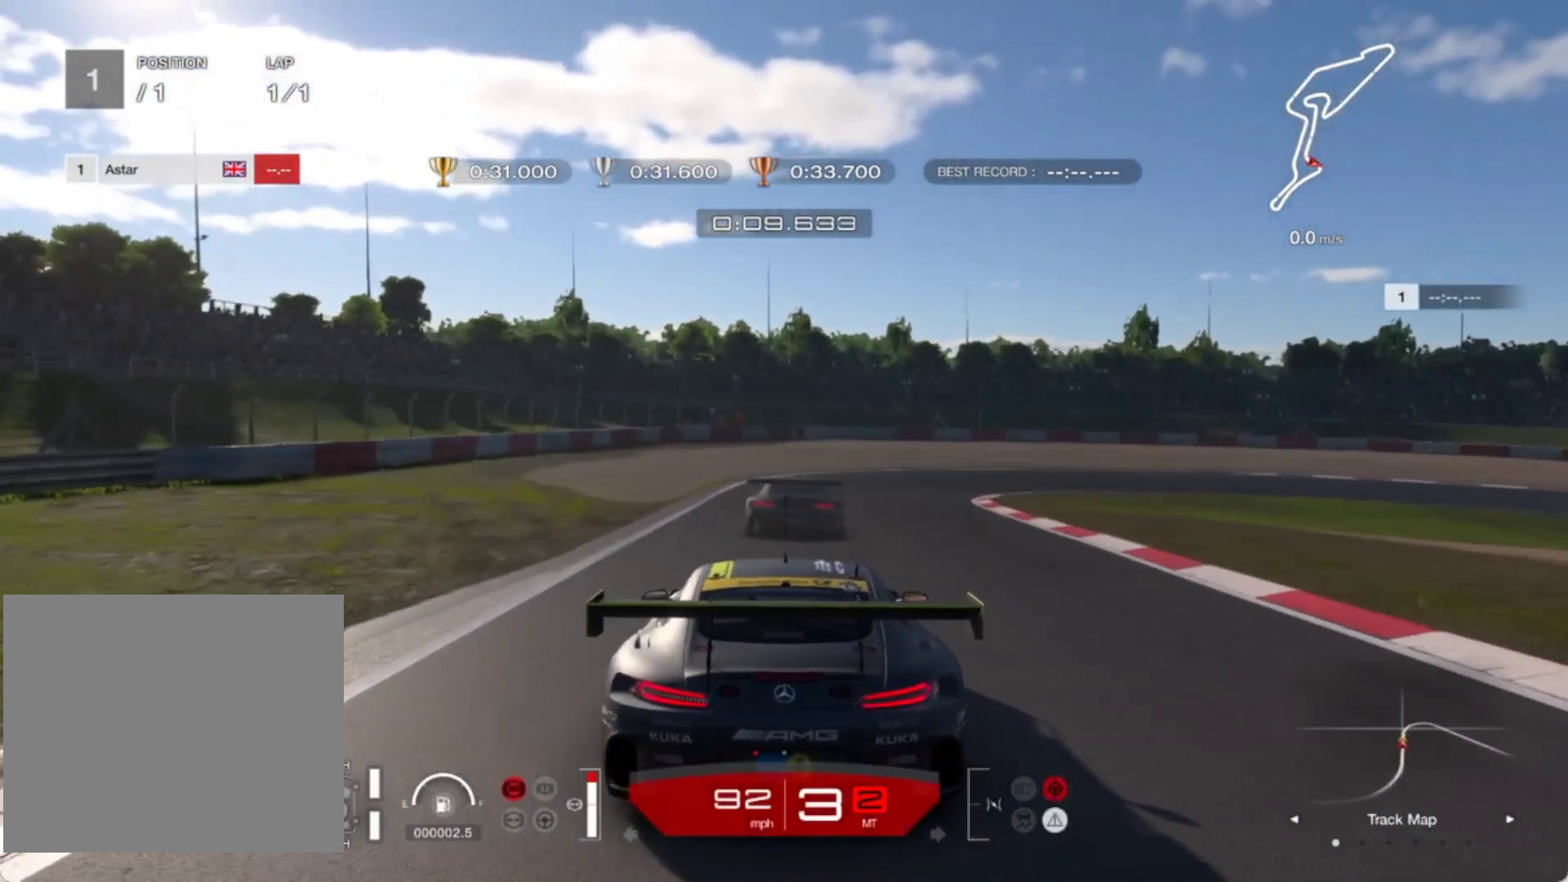
{"buttons": ["L2"], "left_stick": "right", "events": [[17, "L1", "up"], [33, "left_stick", "center"], [133, "left_stick", "up-right"], [433, "left_stick", "right"]]}
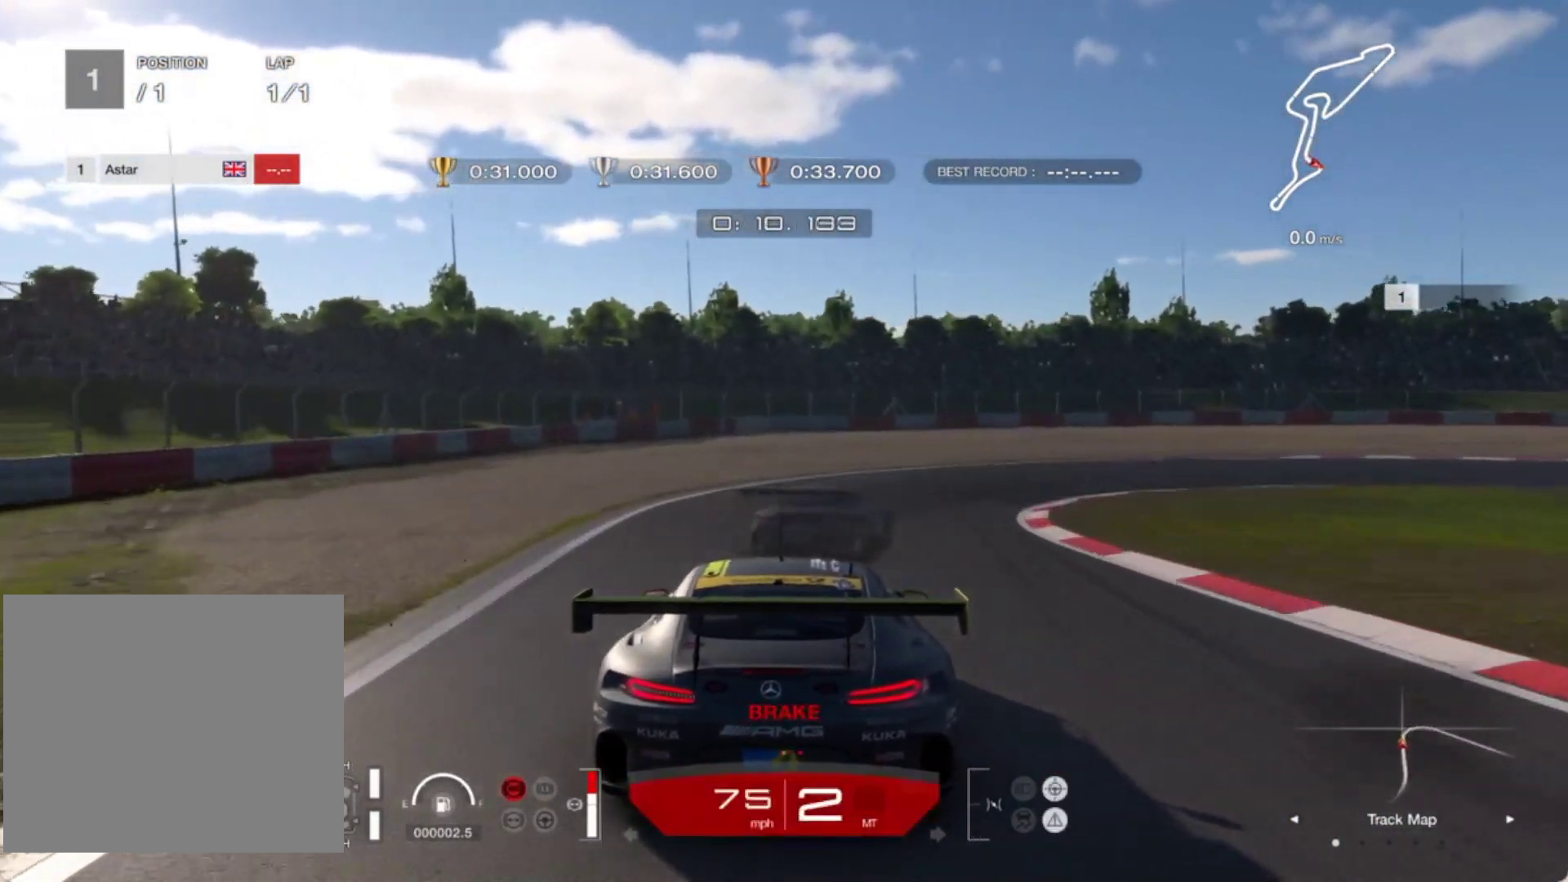
{"buttons": [], "left_stick": "right", "events": [[117, "L2", "up"], [350, "R2", "down"], [400, "R2", "up"]]}
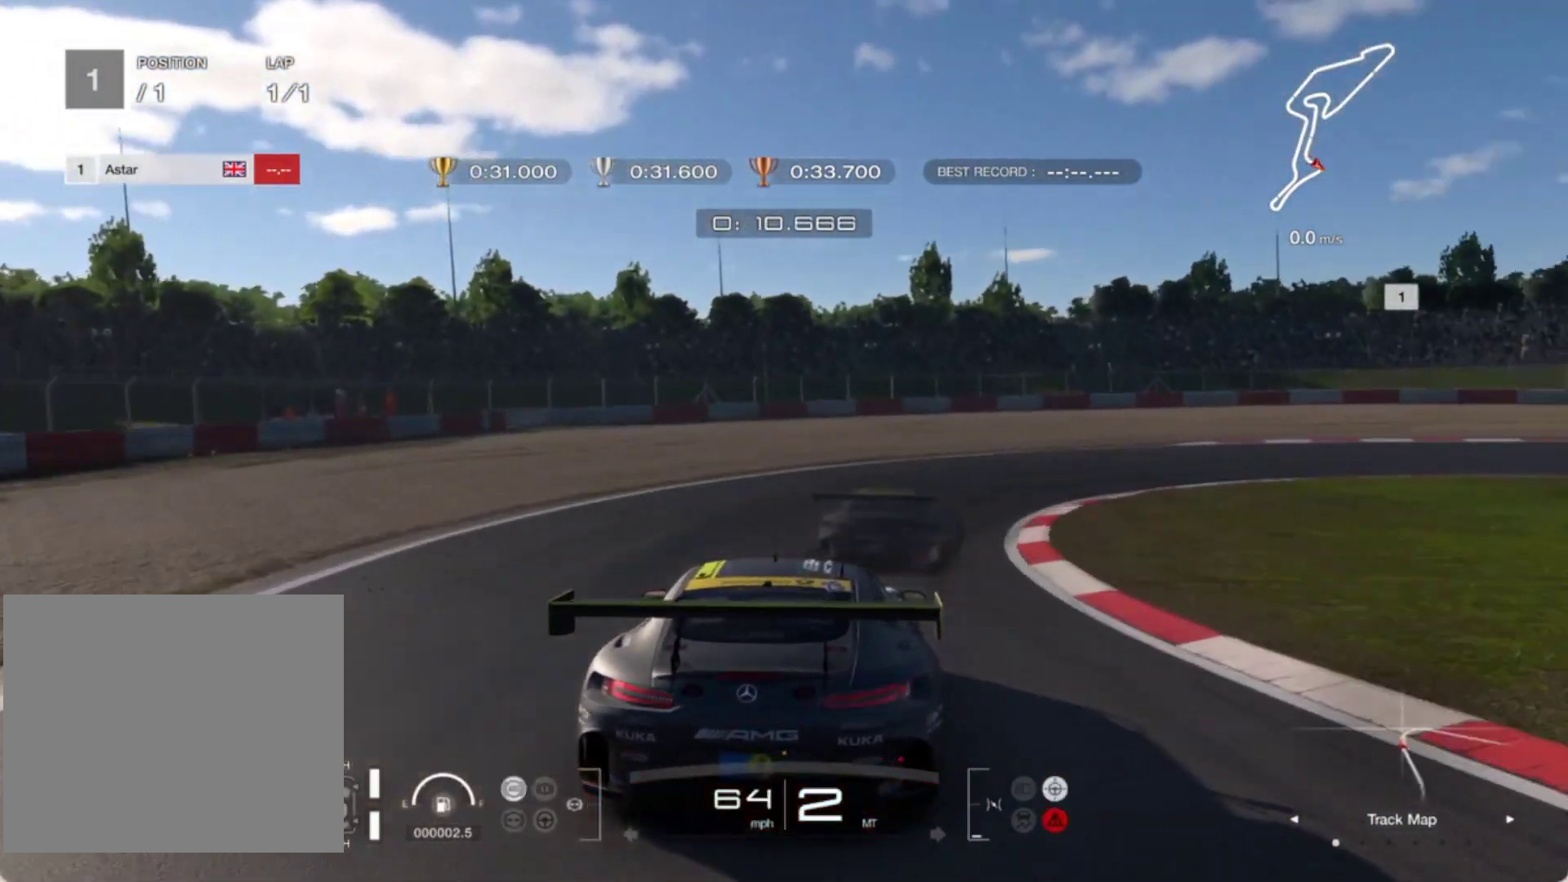
{"buttons": ["R2"], "left_stick": "right", "events": [[167, "R2", "down"]]}
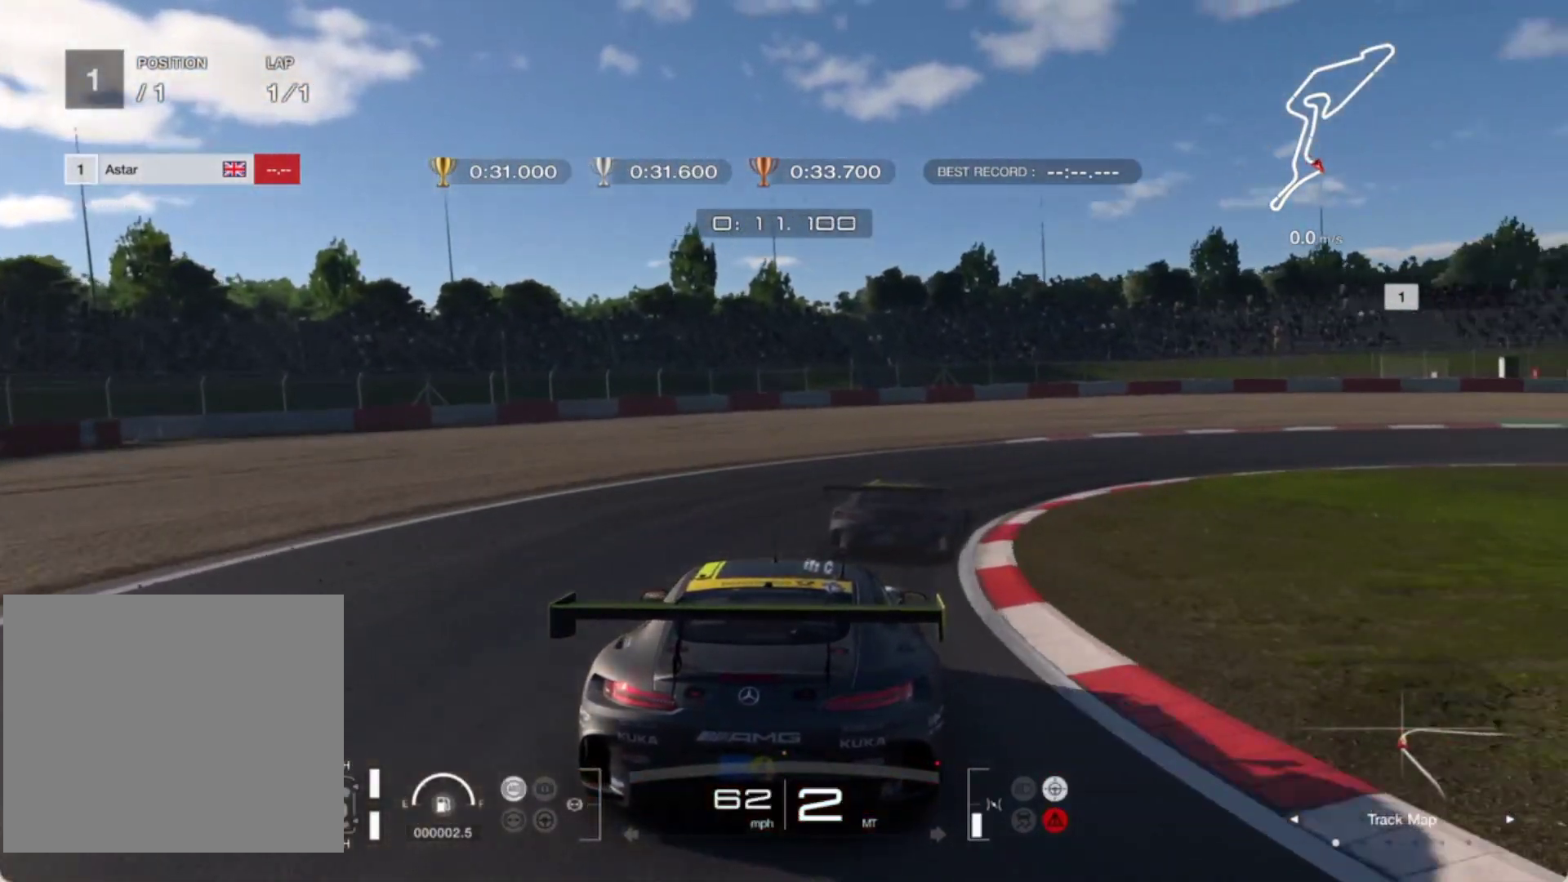
{"buttons": [], "left_stick": "right", "events": [[100, "R2", "up"], [350, "L2", "down"], [500, "L2", "up"]]}
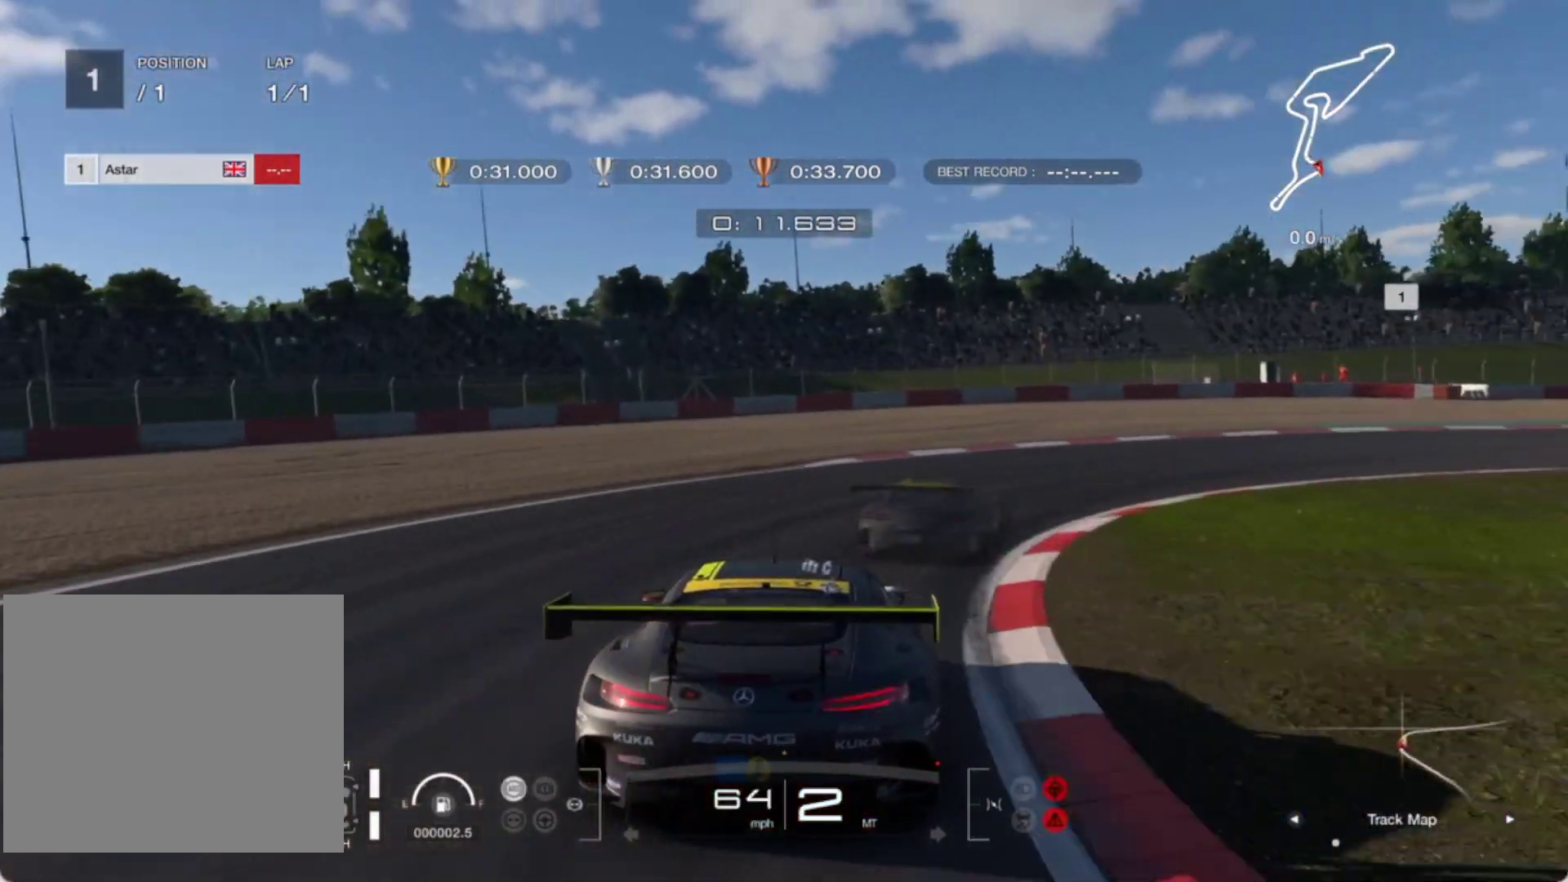
{"buttons": [], "left_stick": "right", "events": [[50, "L2", "down"], [150, "L2", "up"]]}
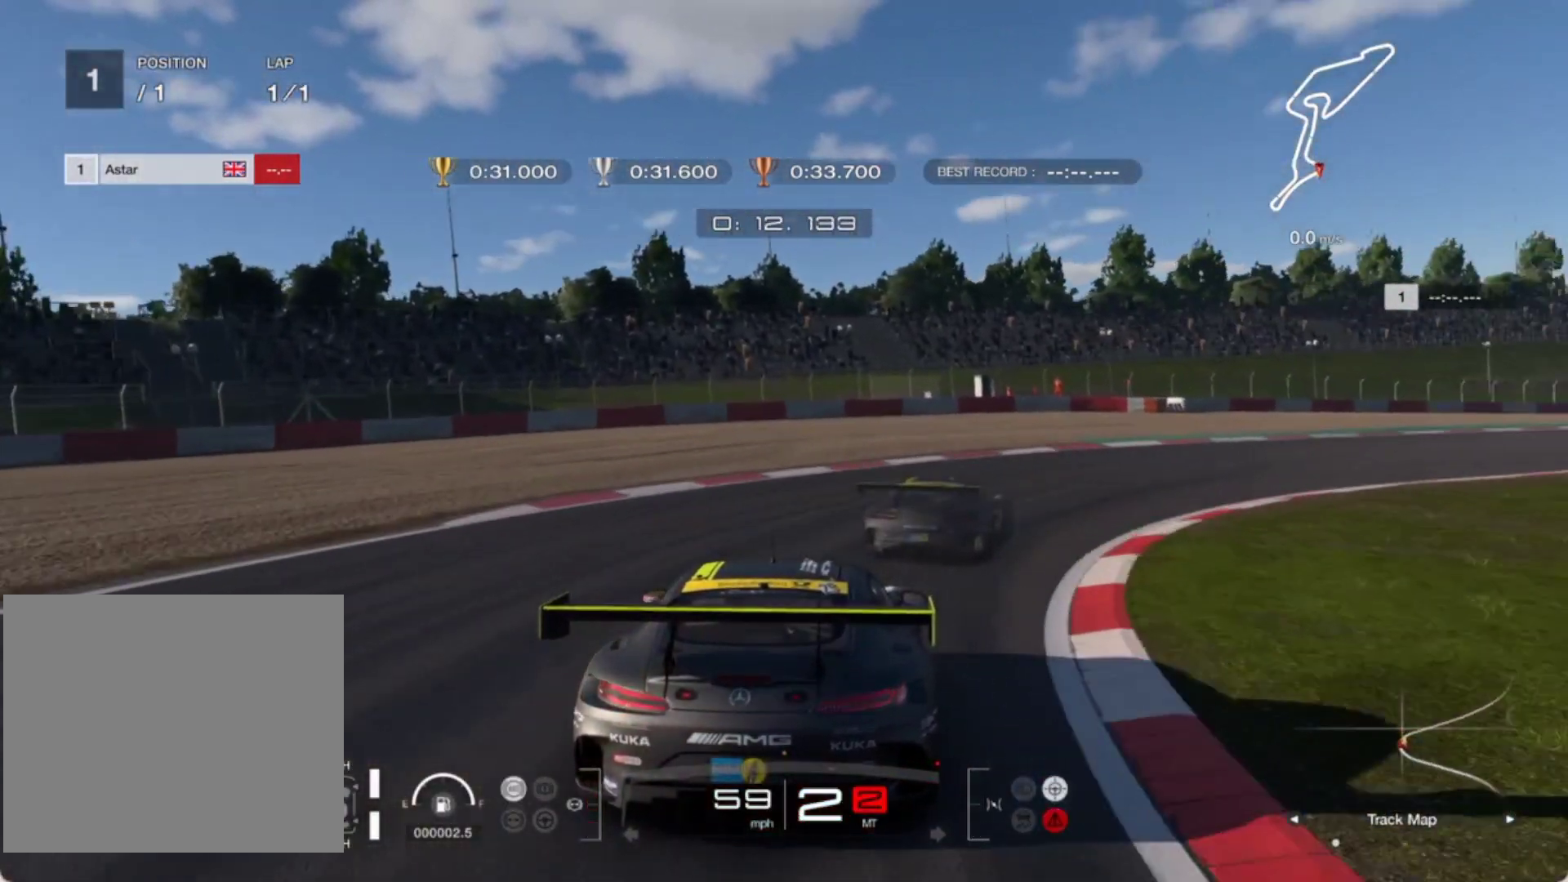
{"buttons": ["R2"], "left_stick": "right", "events": [[150, "R2", "down"]]}
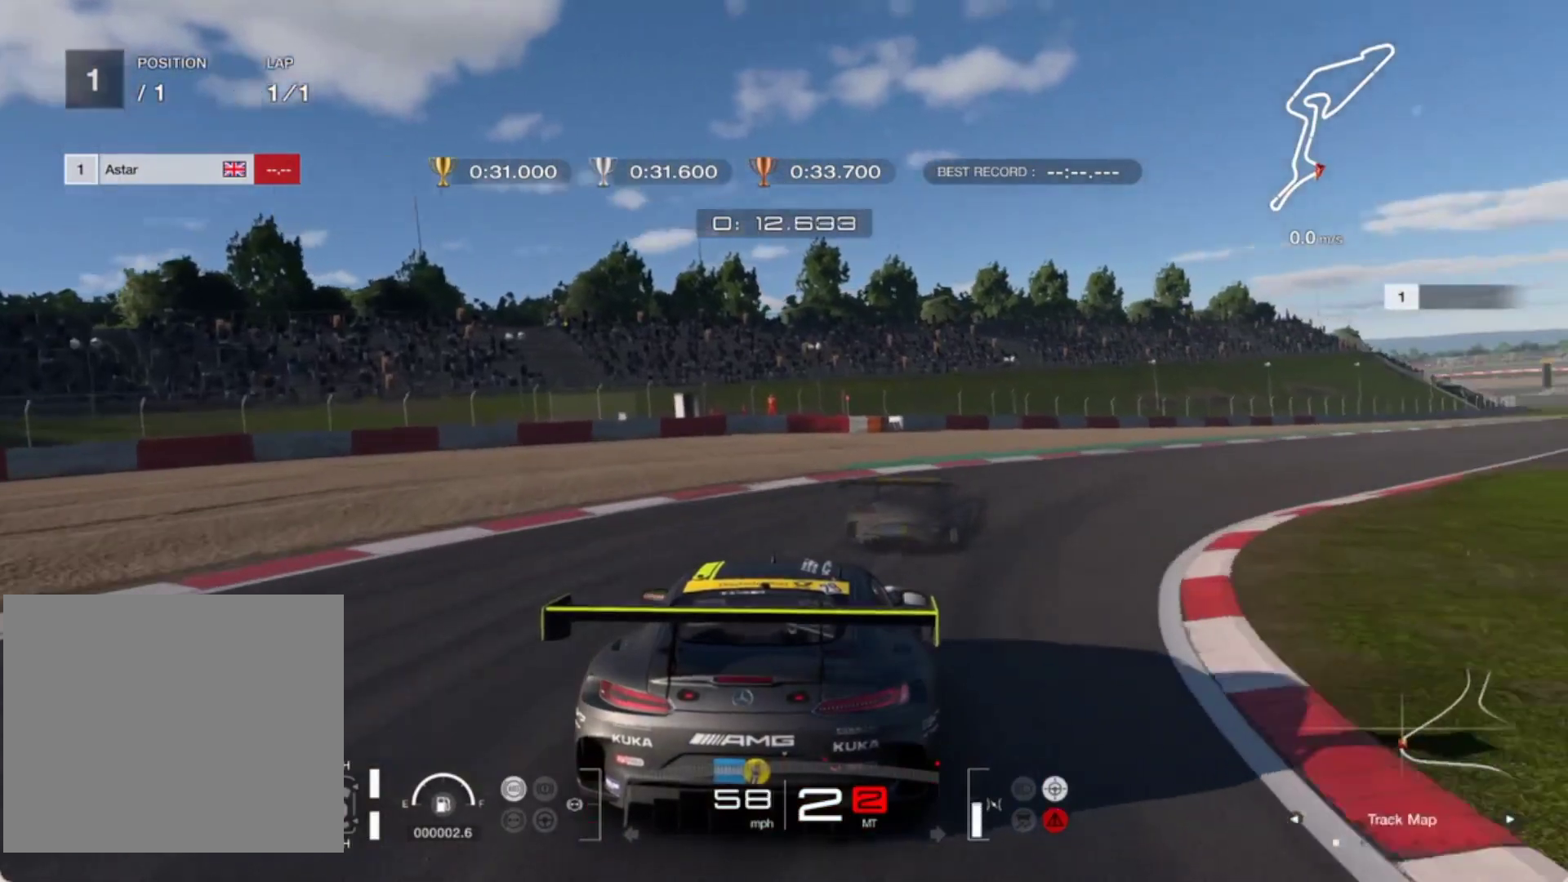
{"buttons": ["R2"], "left_stick": "right", "events": []}
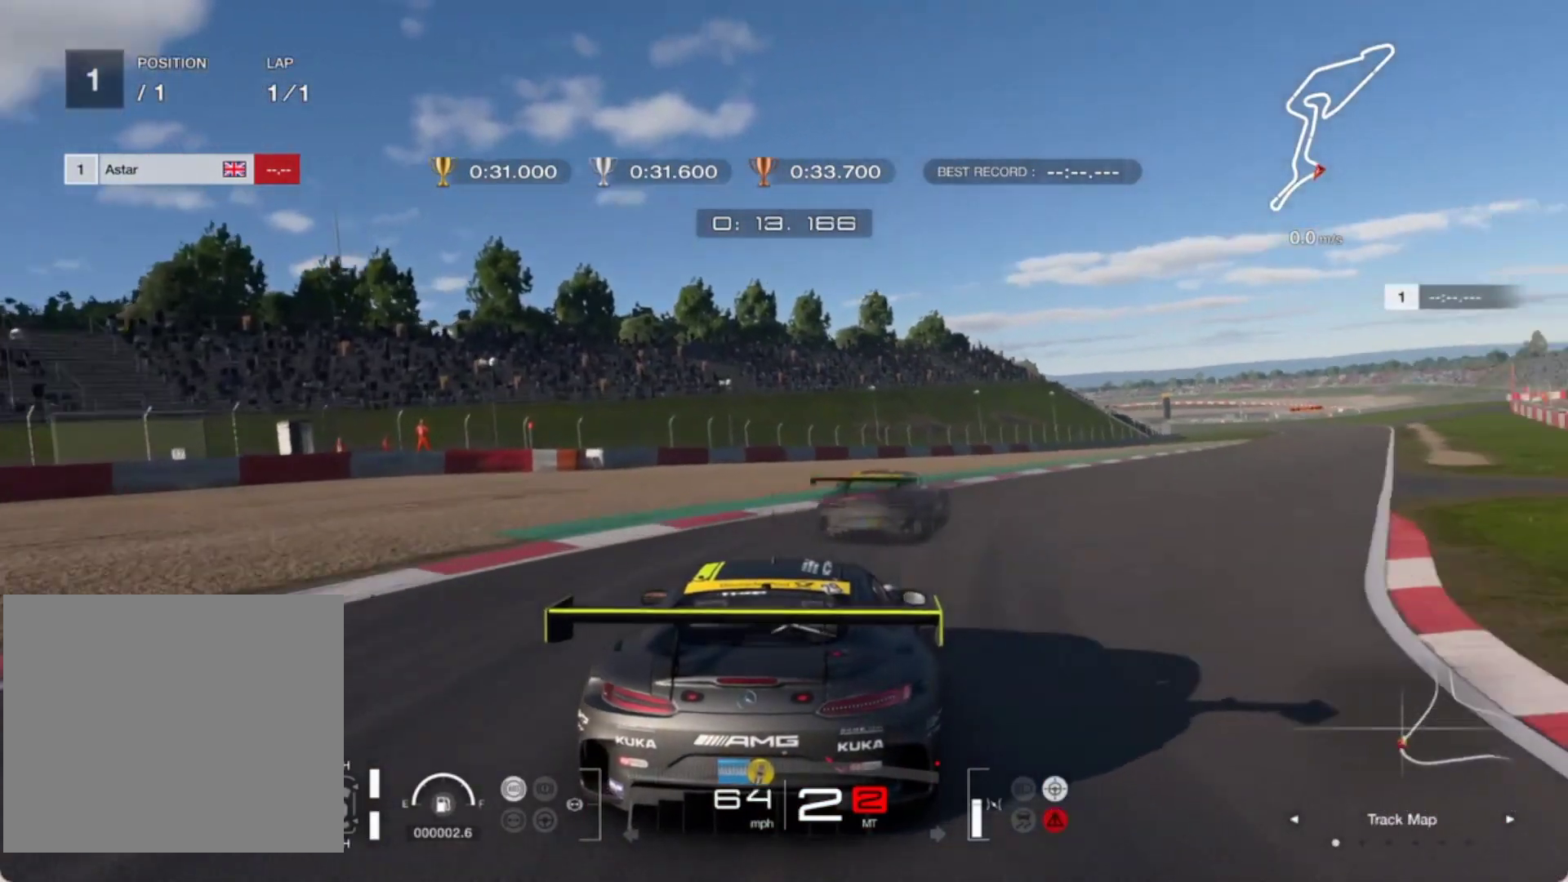
{"buttons": ["R2"], "left_stick": "right", "events": [[250, "left_stick", "center"], [400, "left_stick", "right"]]}
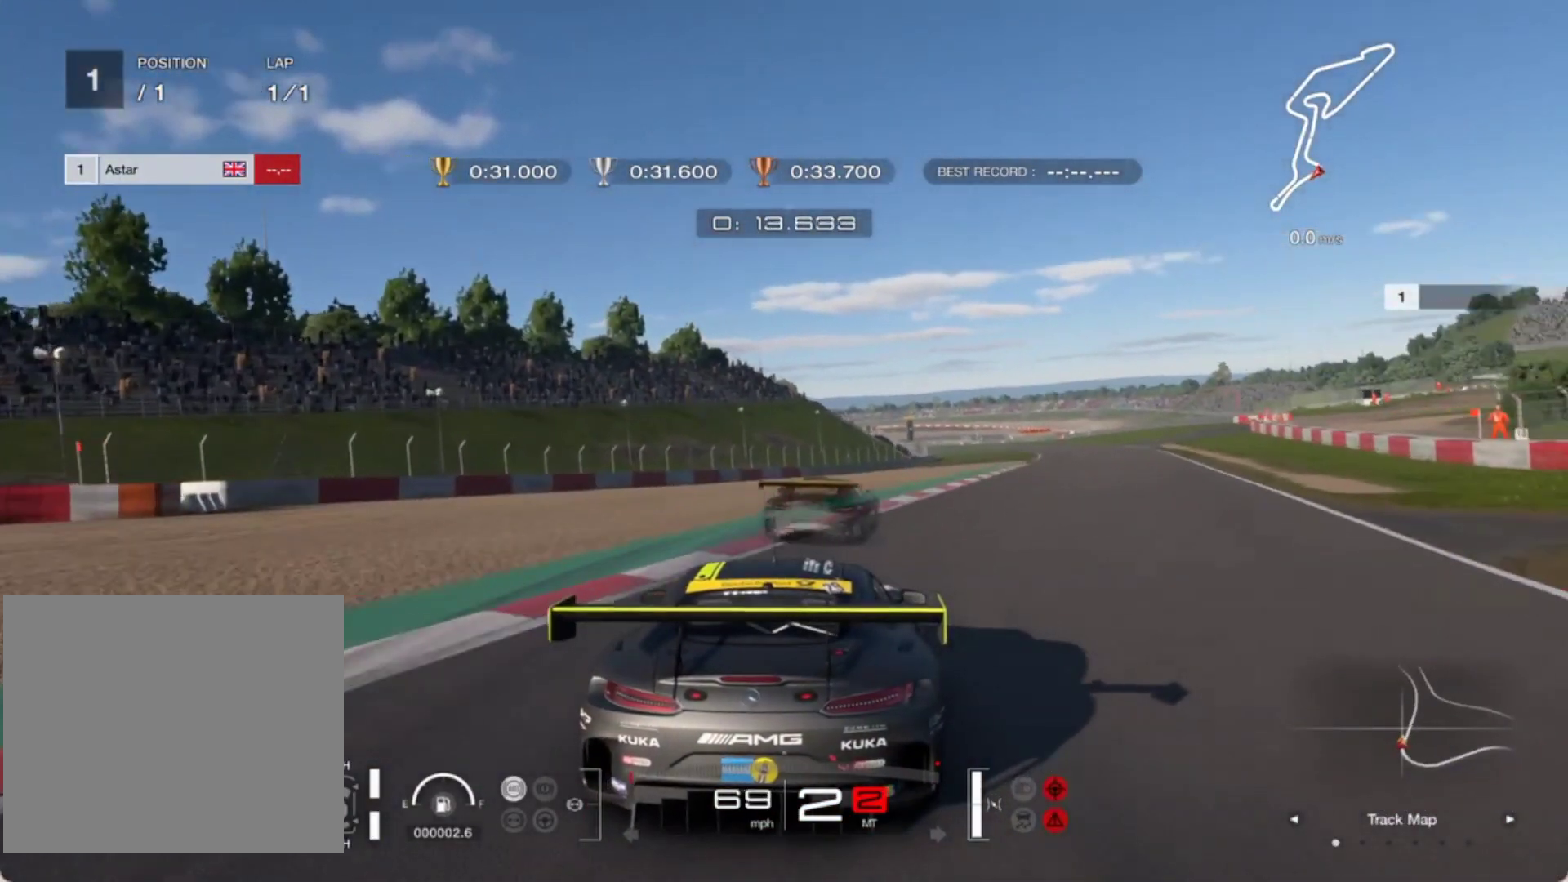
{"buttons": ["R2"], "left_stick": "right", "events": [[100, "left_stick", "center"], [167, "left_stick", "right"], [200, "R1", "down"], [350, "R1", "up"]]}
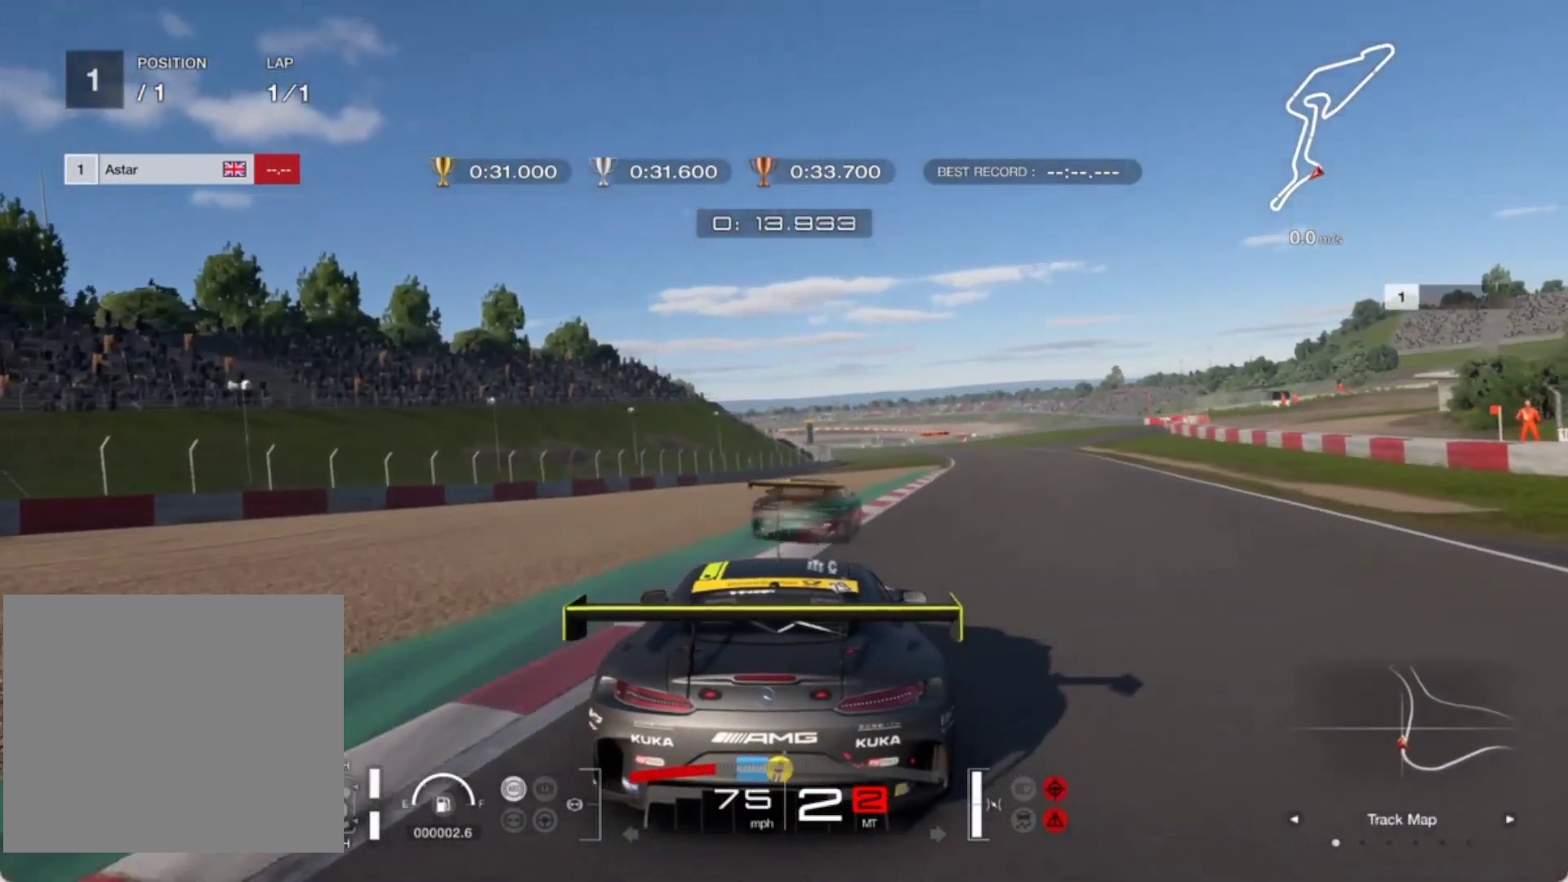
{"buttons": ["R2"], "left_stick": "right", "events": [[33, "left_stick", "center"], [183, "left_stick", "up-right"], [333, "left_stick", "center"], [400, "left_stick", "right"]]}
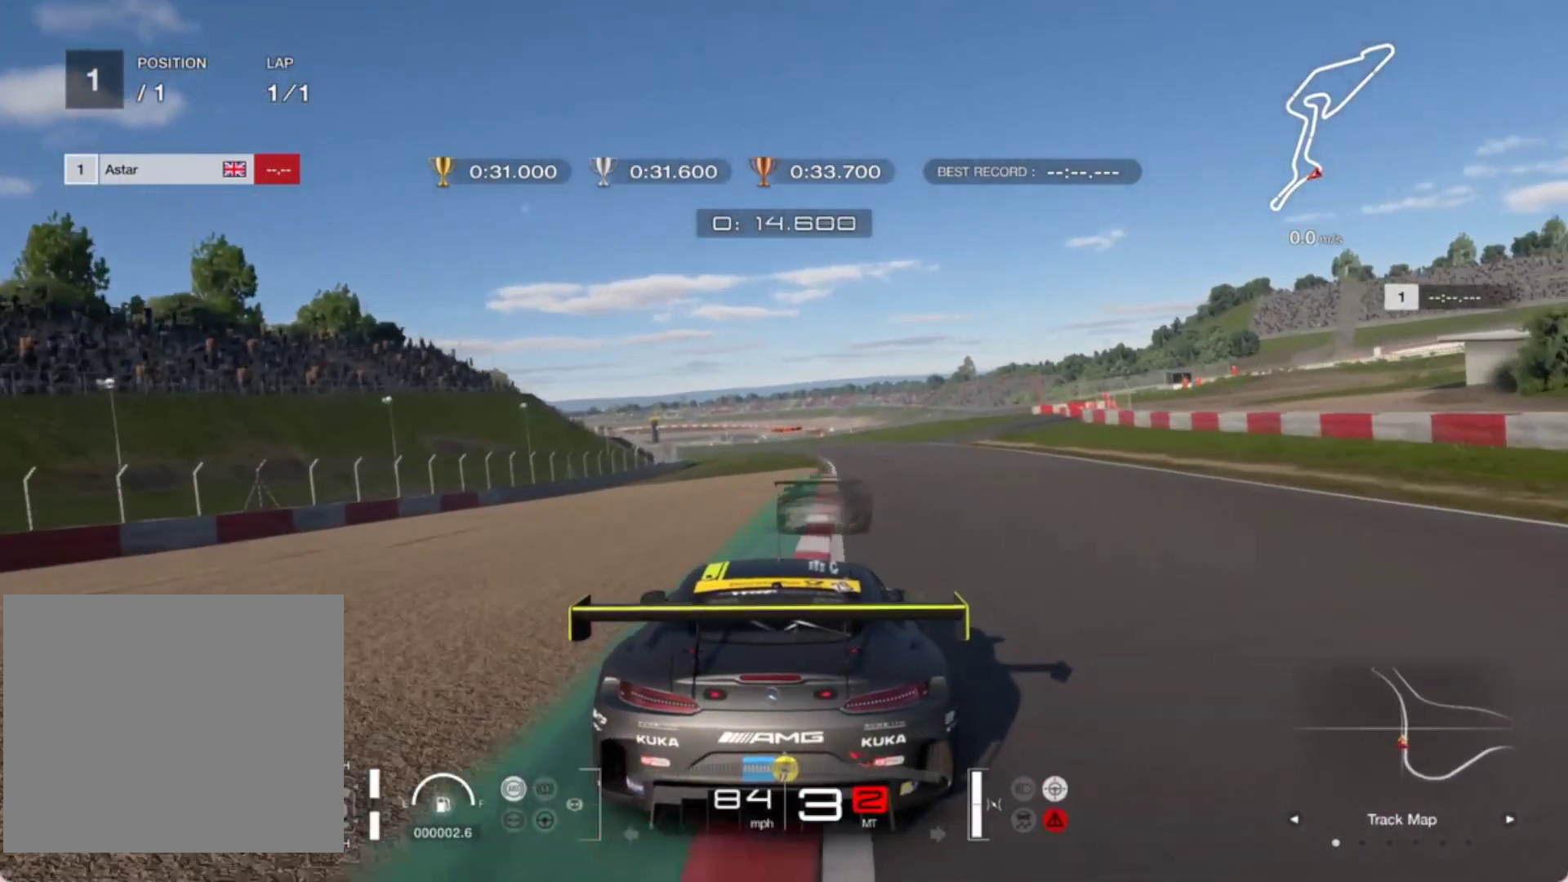
{"buttons": ["R2"], "left_stick": "center", "events": [[83, "left_stick", "center"], [433, "left_stick", "up-right"], [483, "left_stick", "center"]]}
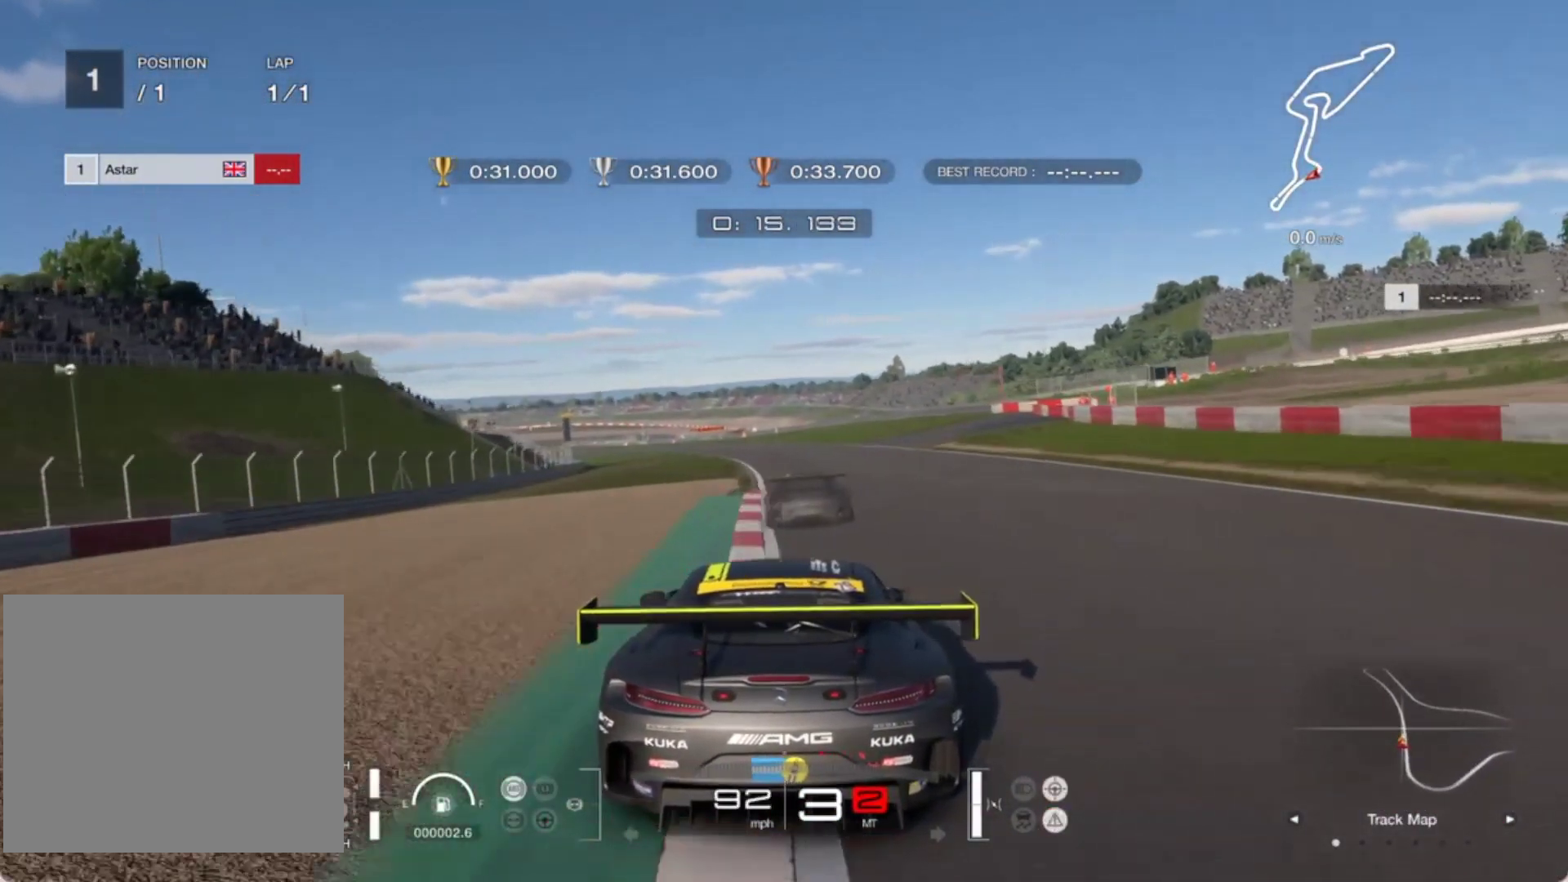
{"buttons": ["R2"], "left_stick": "center", "events": []}
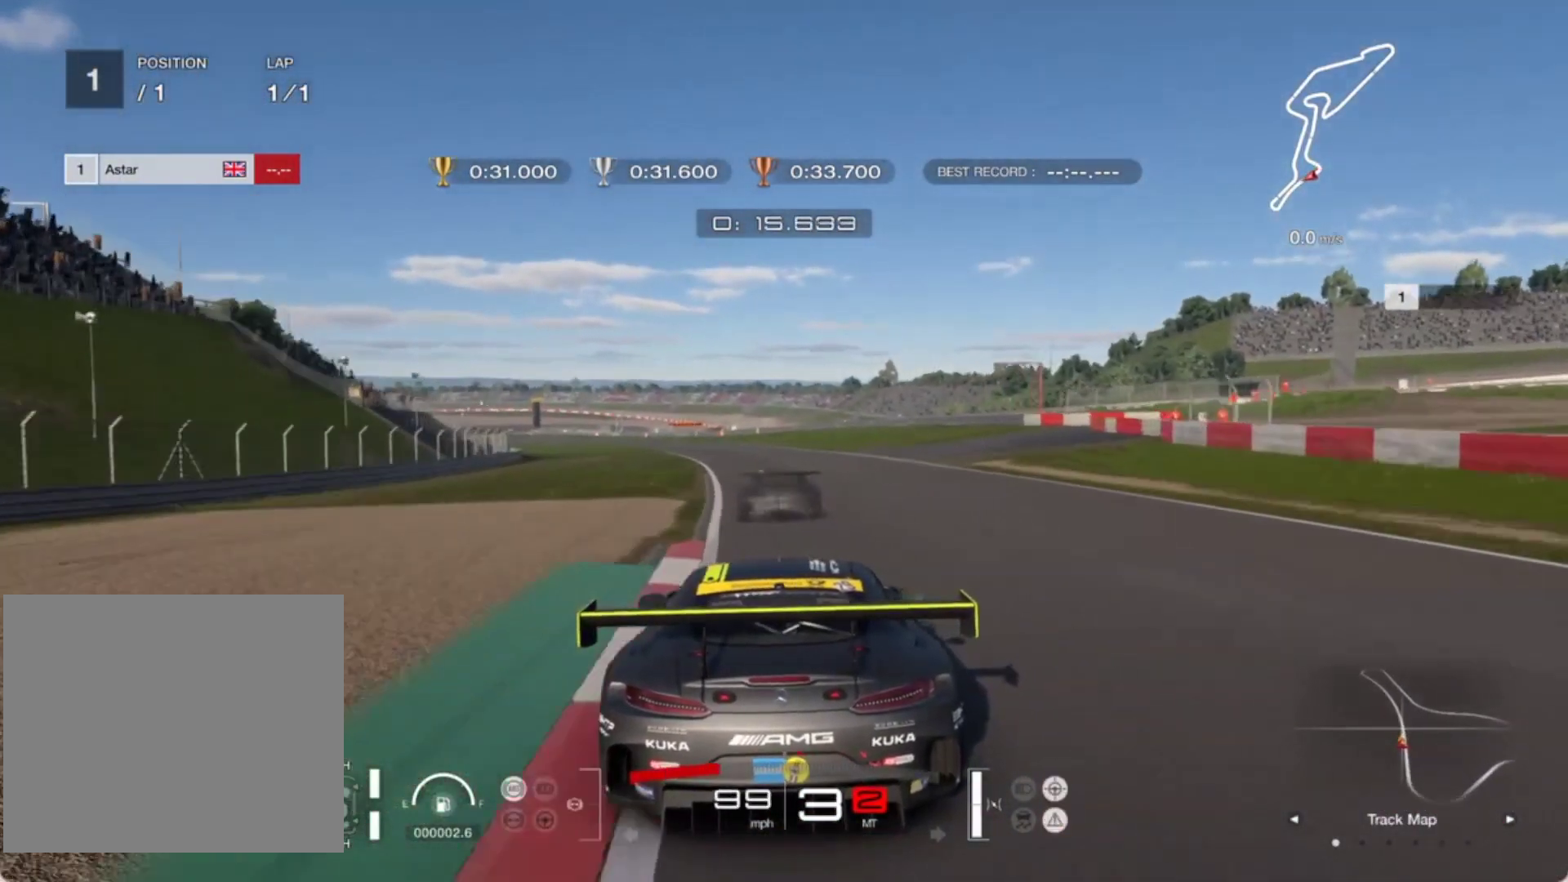
{"buttons": ["R2"], "left_stick": "up", "events": [[33, "left_stick", "up"]]}
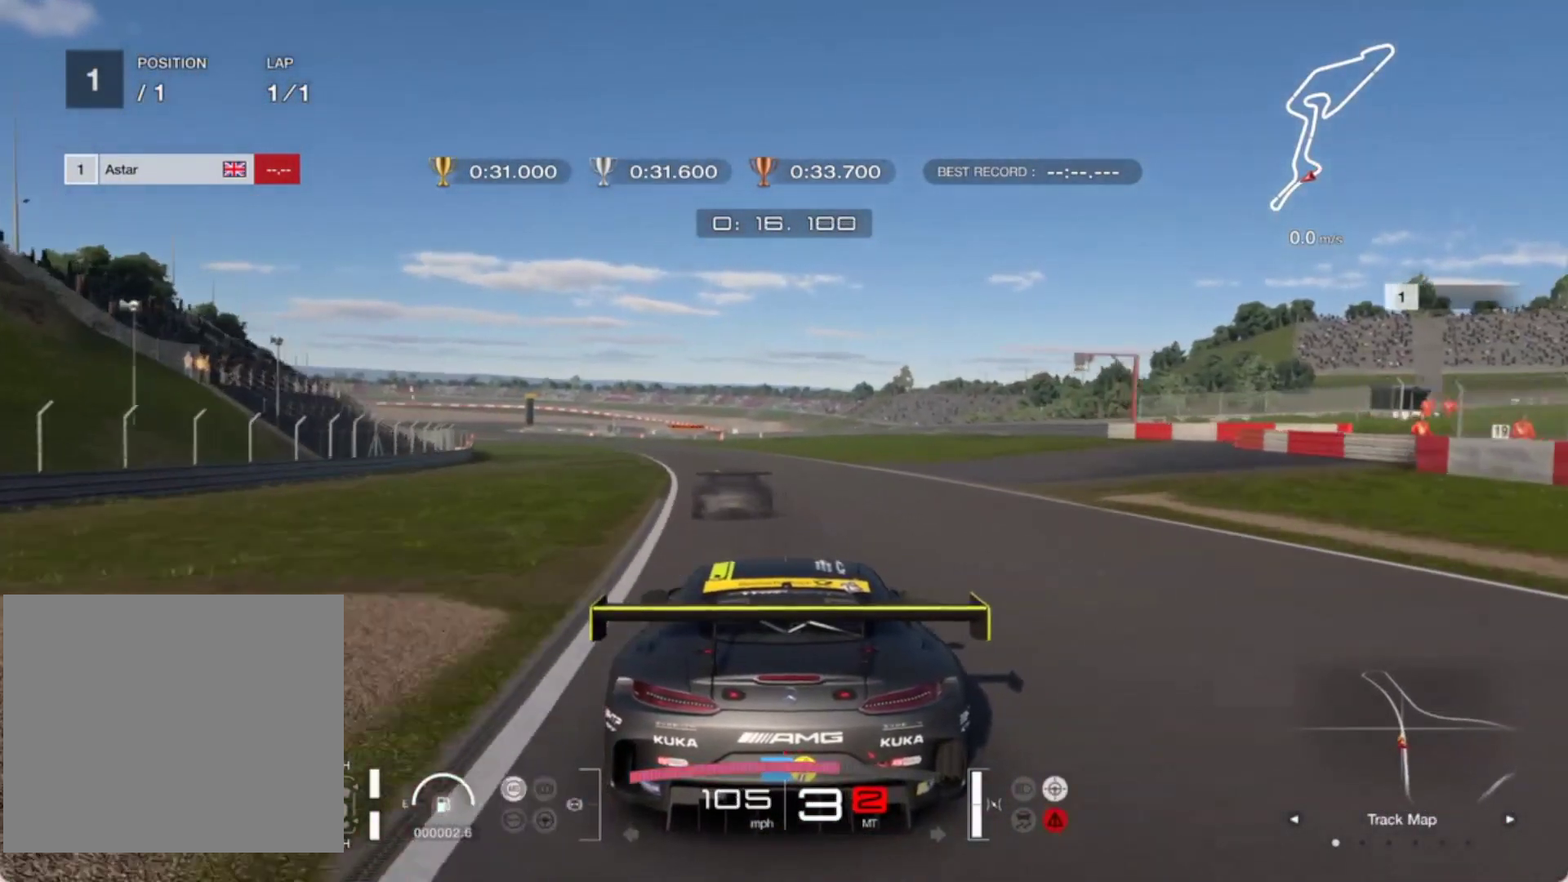
{"buttons": ["R2"], "left_stick": "up", "events": [[333, "R1", "down"], [467, "R1", "up"]]}
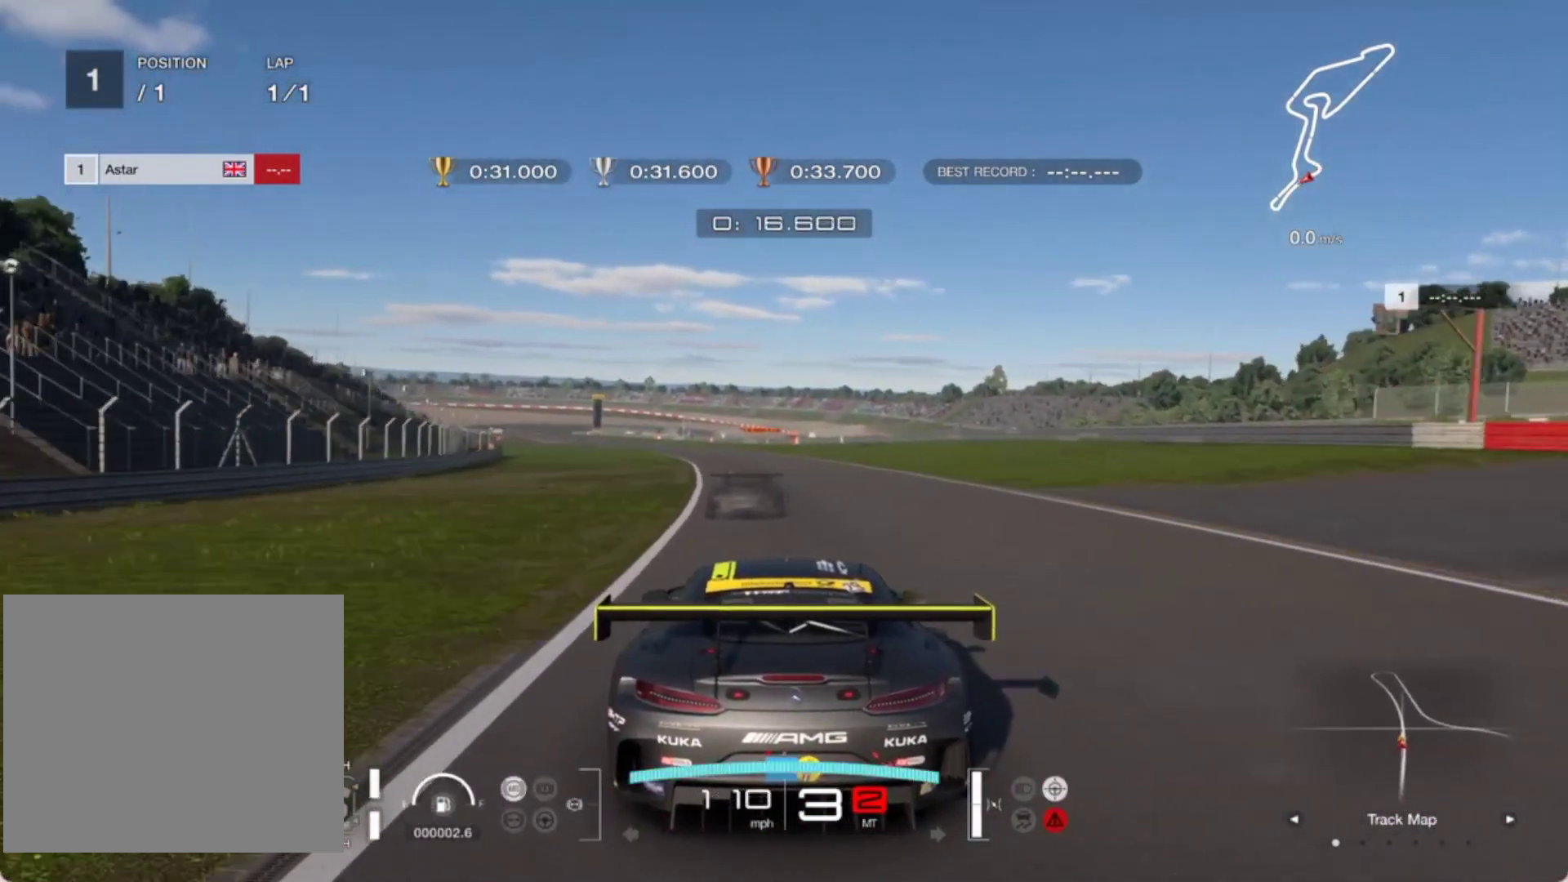
{"buttons": ["R2"], "left_stick": "up", "events": []}
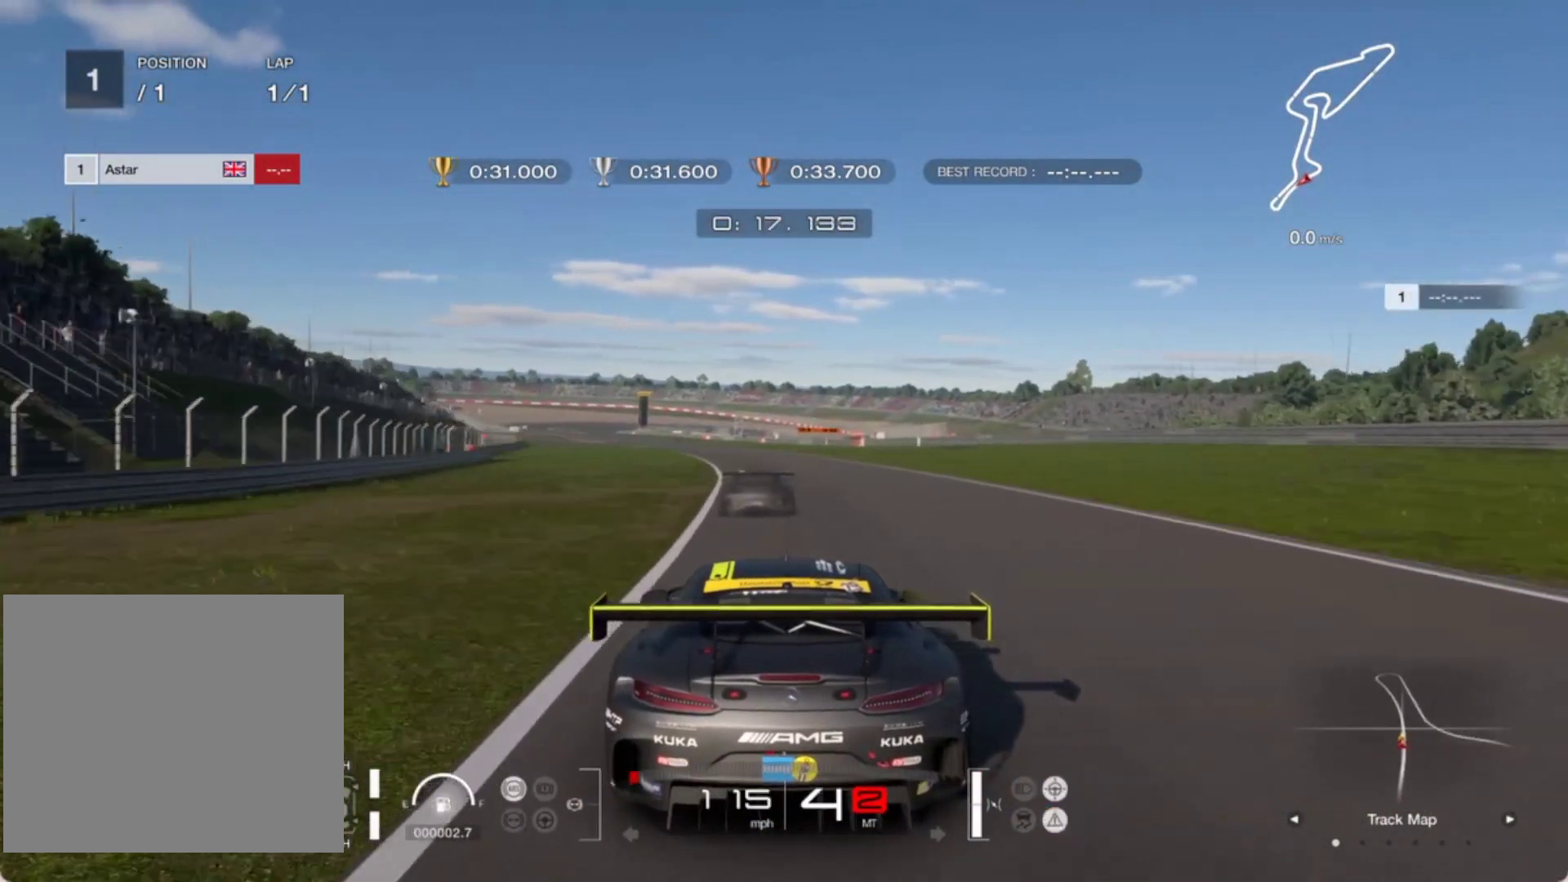
{"buttons": ["R2"], "left_stick": "up", "events": []}
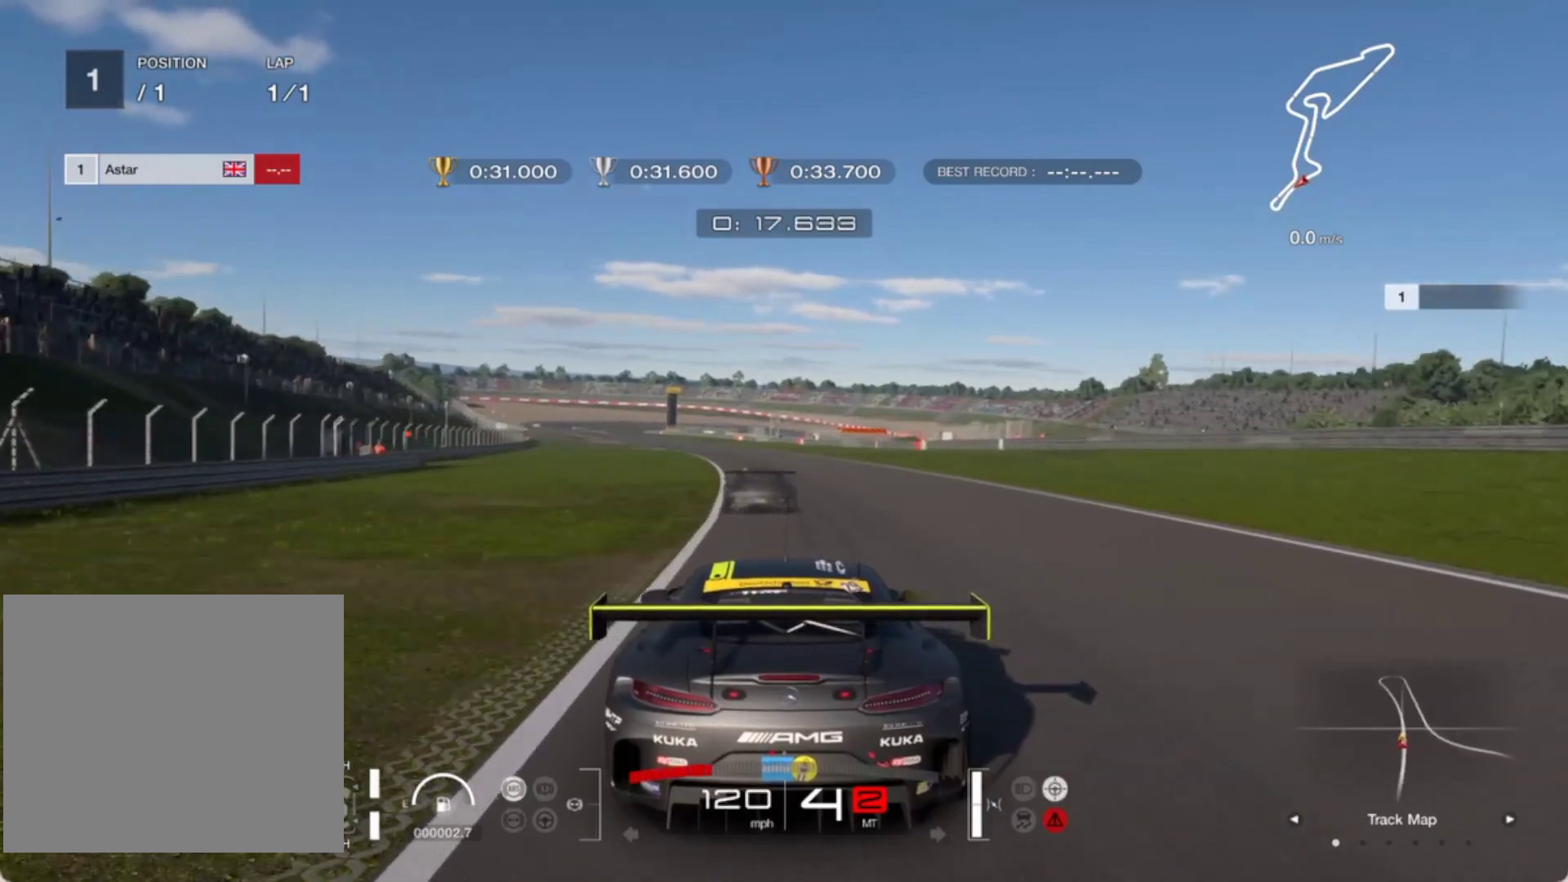
{"buttons": ["R2"], "left_stick": "up", "events": []}
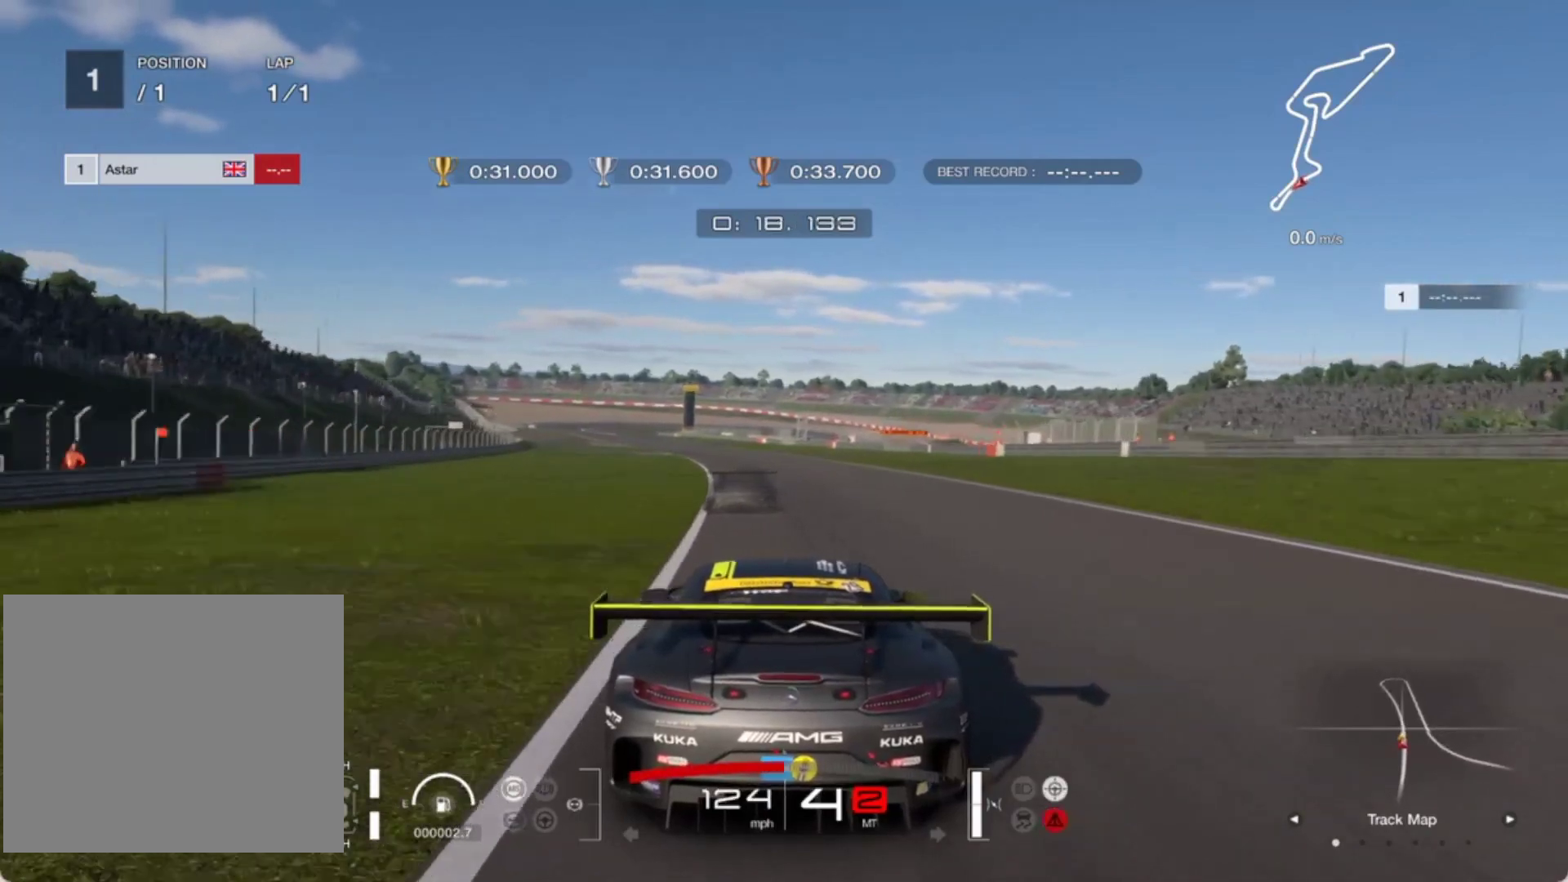
{"buttons": ["R2"], "left_stick": "up", "events": []}
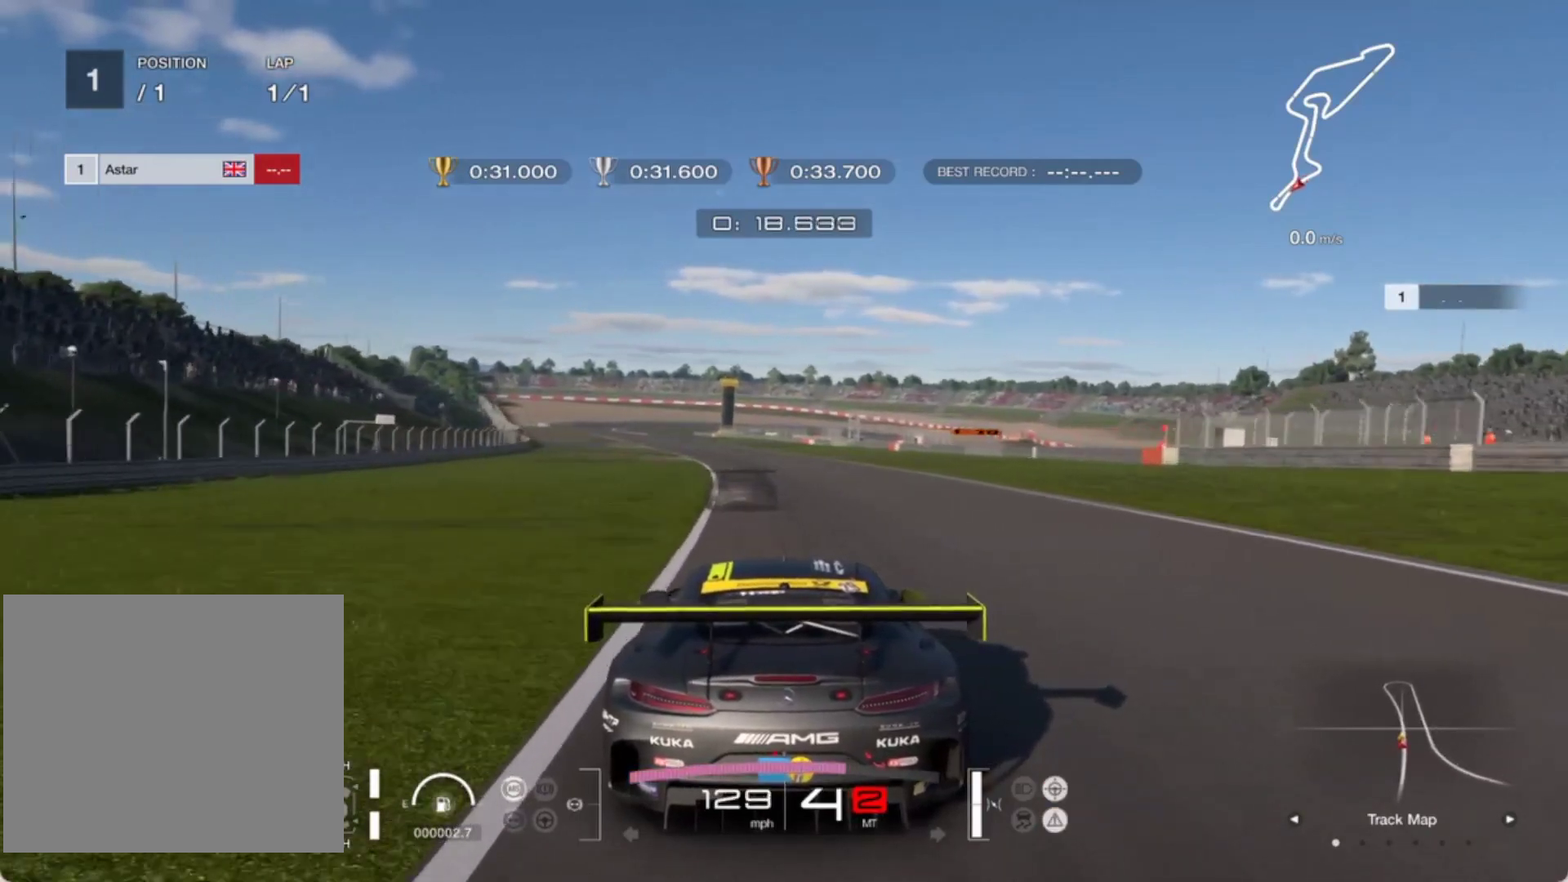
{"buttons": ["R2"], "left_stick": "up", "events": [[367, "R1", "down"], [467, "R1", "up"]]}
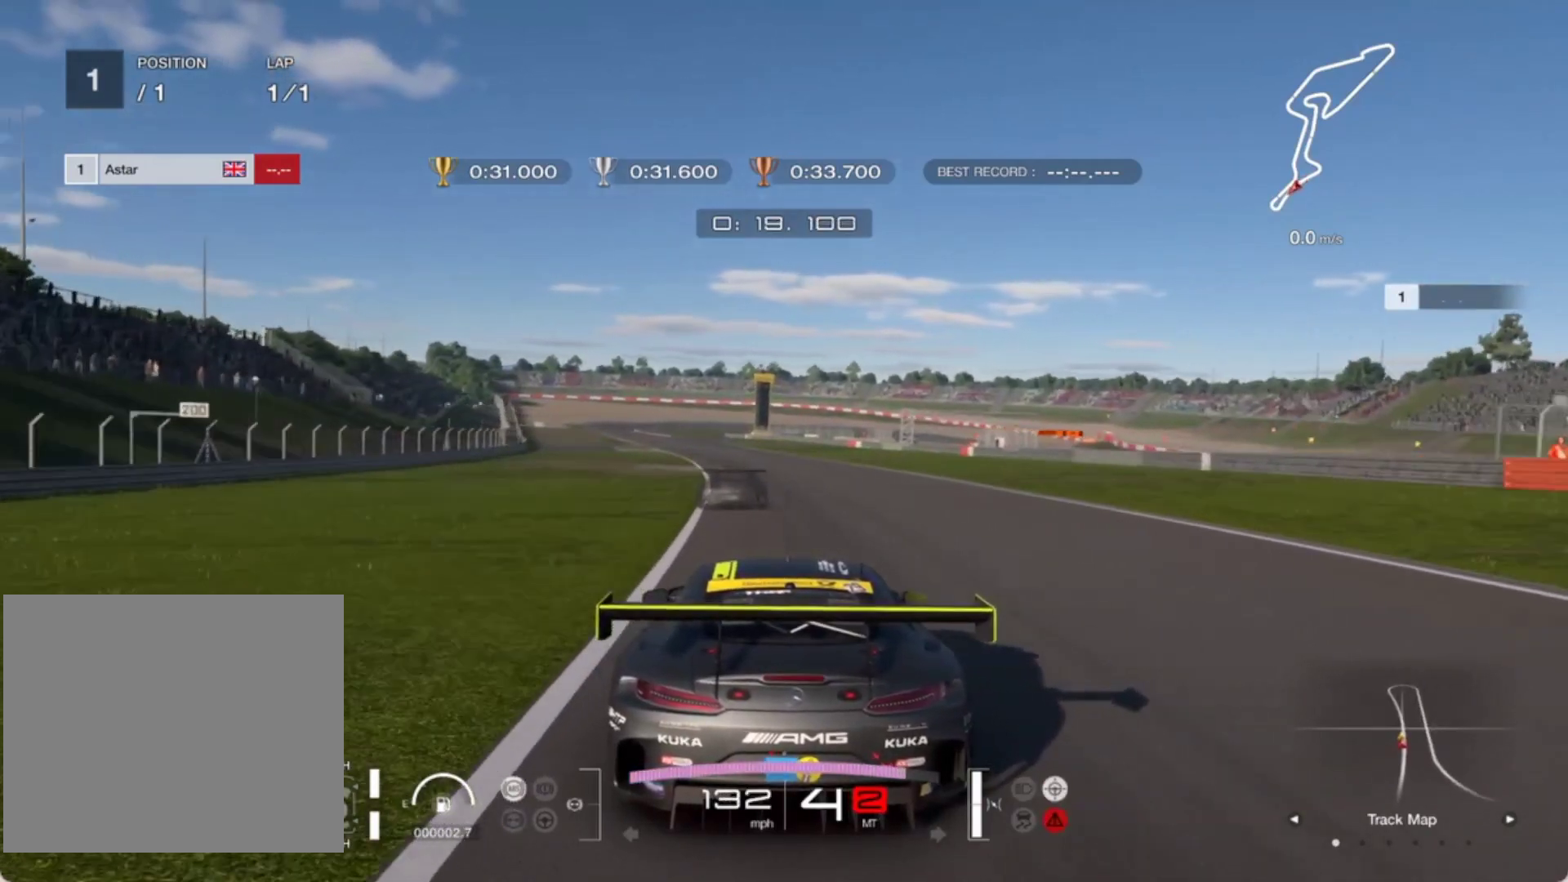
{"buttons": ["R2"], "left_stick": "up", "events": []}
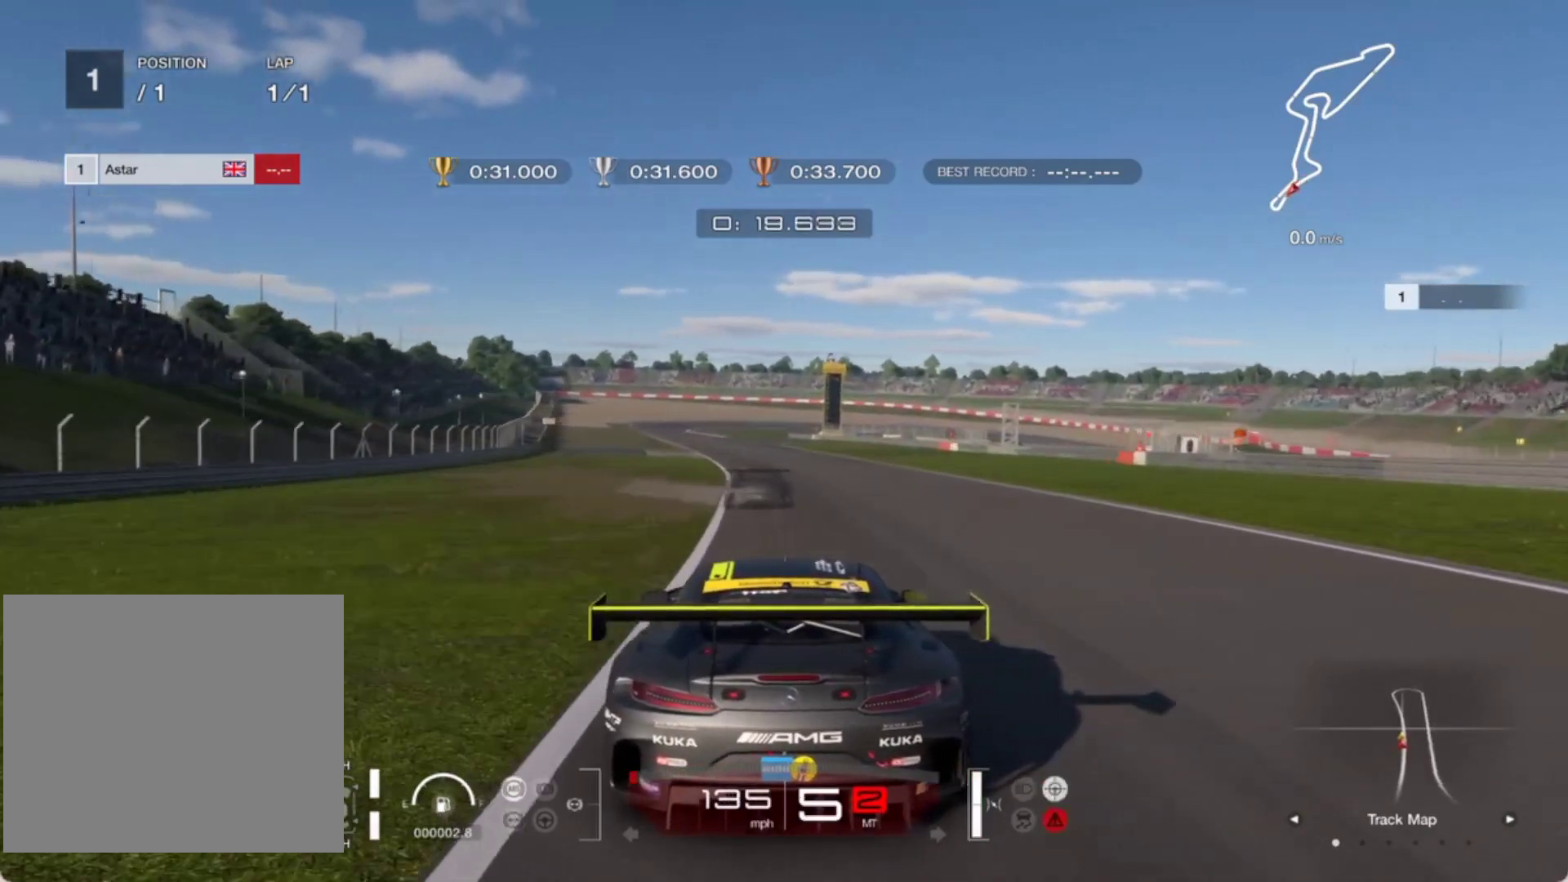
{"buttons": ["R2"], "left_stick": "up", "events": []}
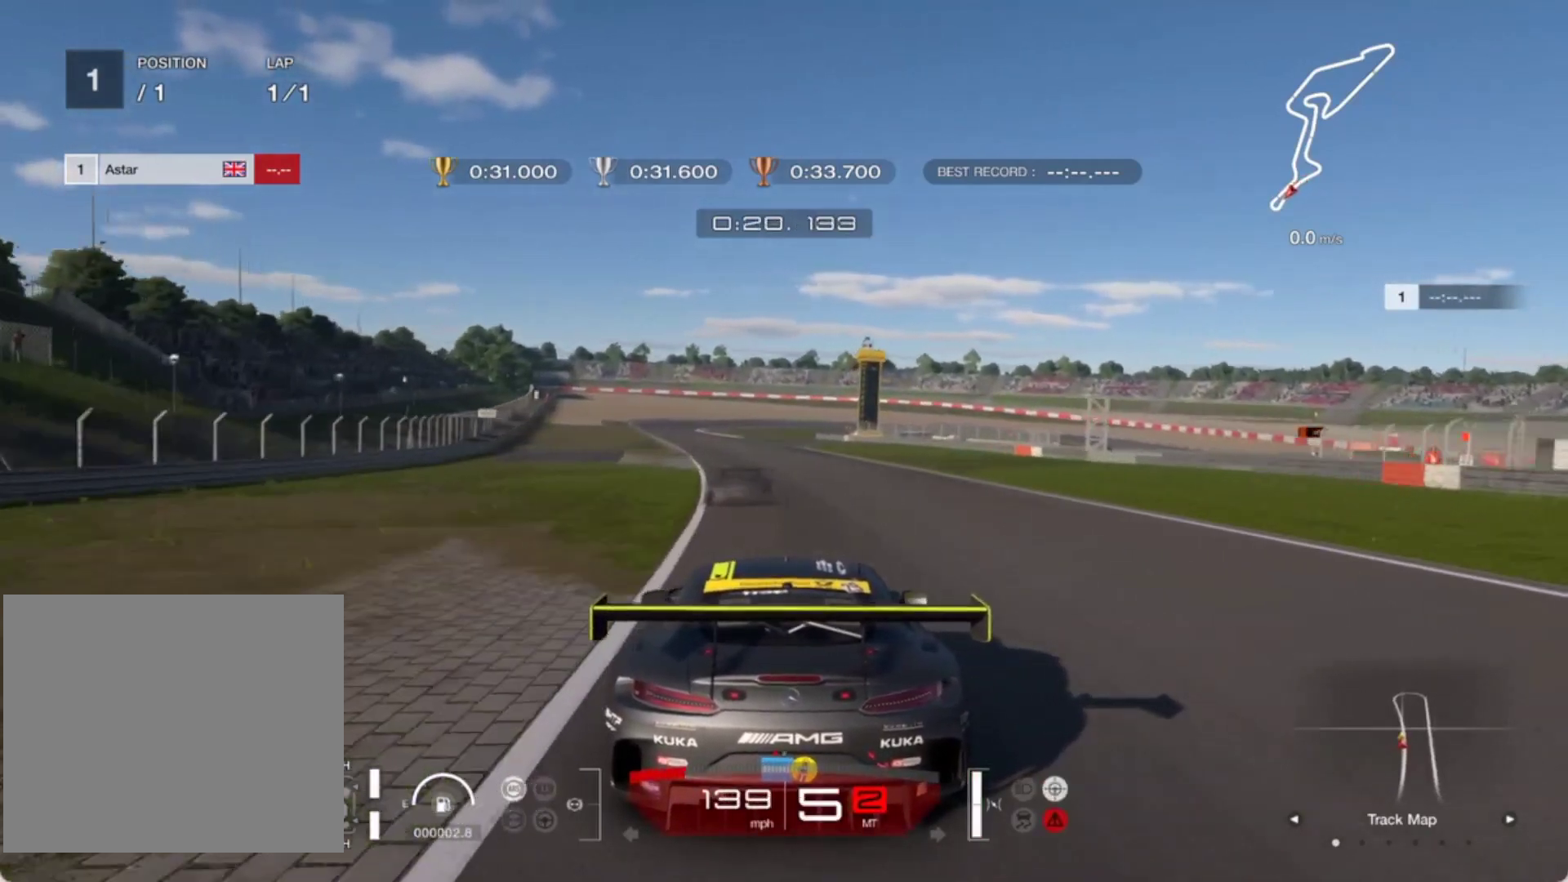
{"buttons": ["R2"], "left_stick": "up", "events": []}
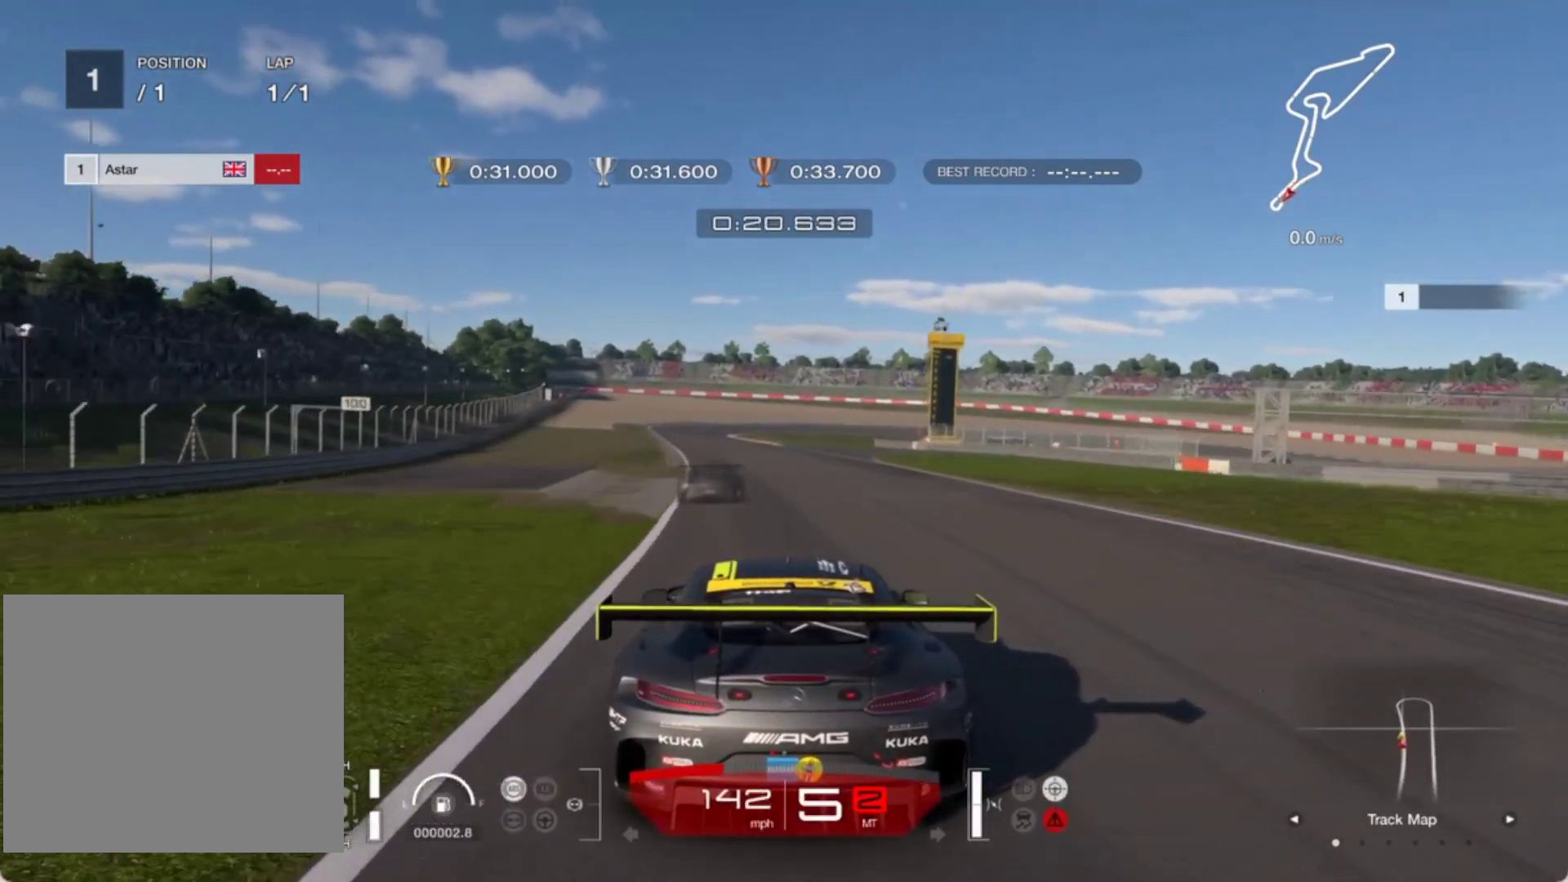
{"buttons": ["L2"], "left_stick": "up", "events": [[367, "L2", "down"], [367, "R2", "up"]]}
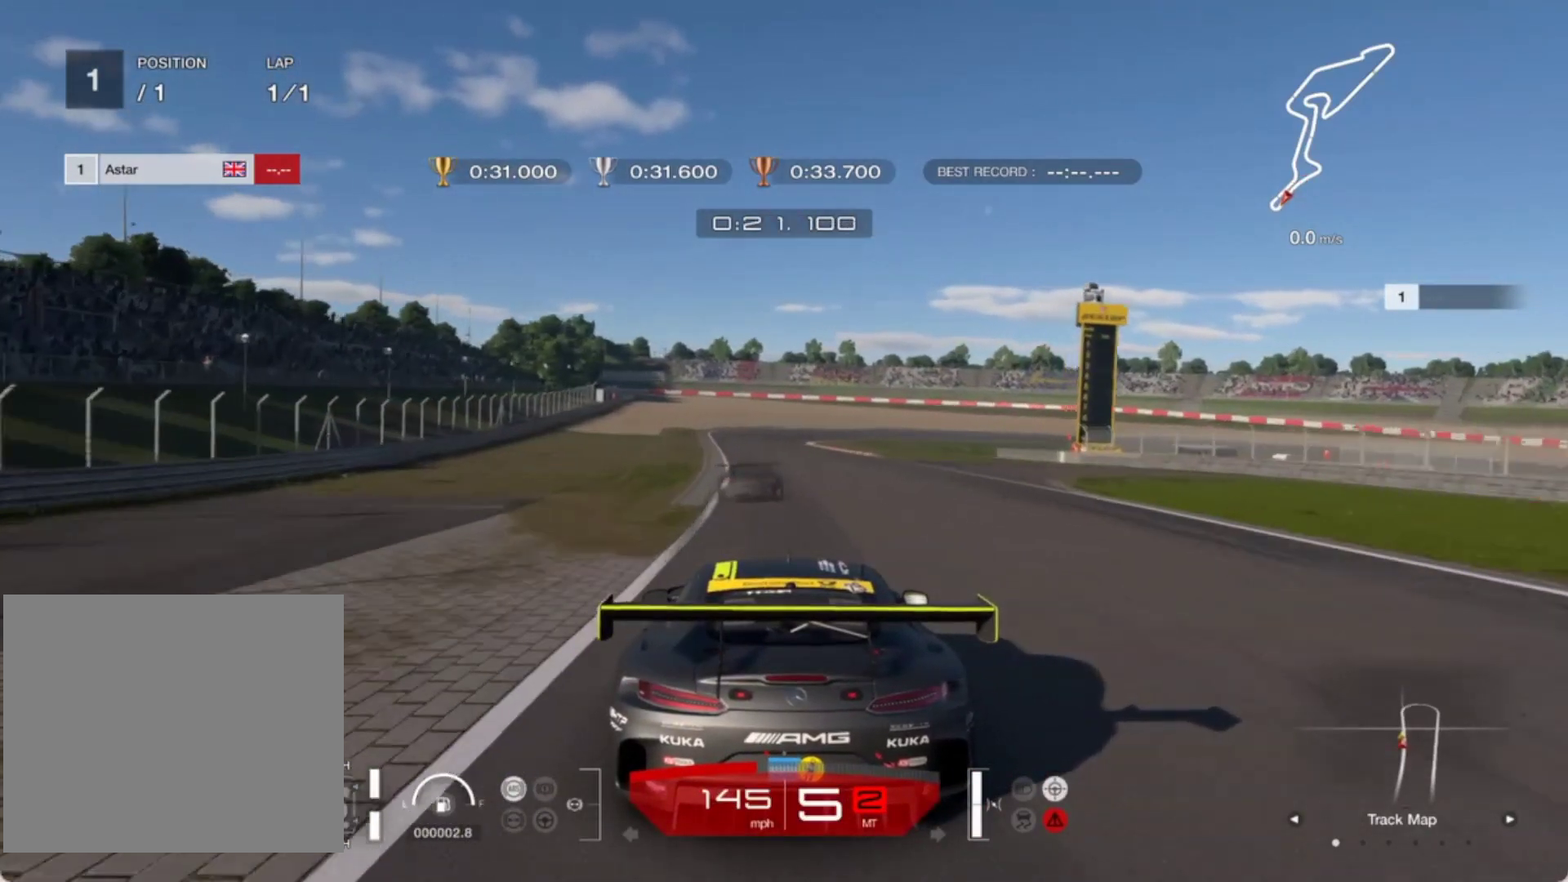
{"buttons": [], "left_stick": "up", "events": [[200, "L1", "down"], [300, "L1", "up"], [500, "L2", "up"]]}
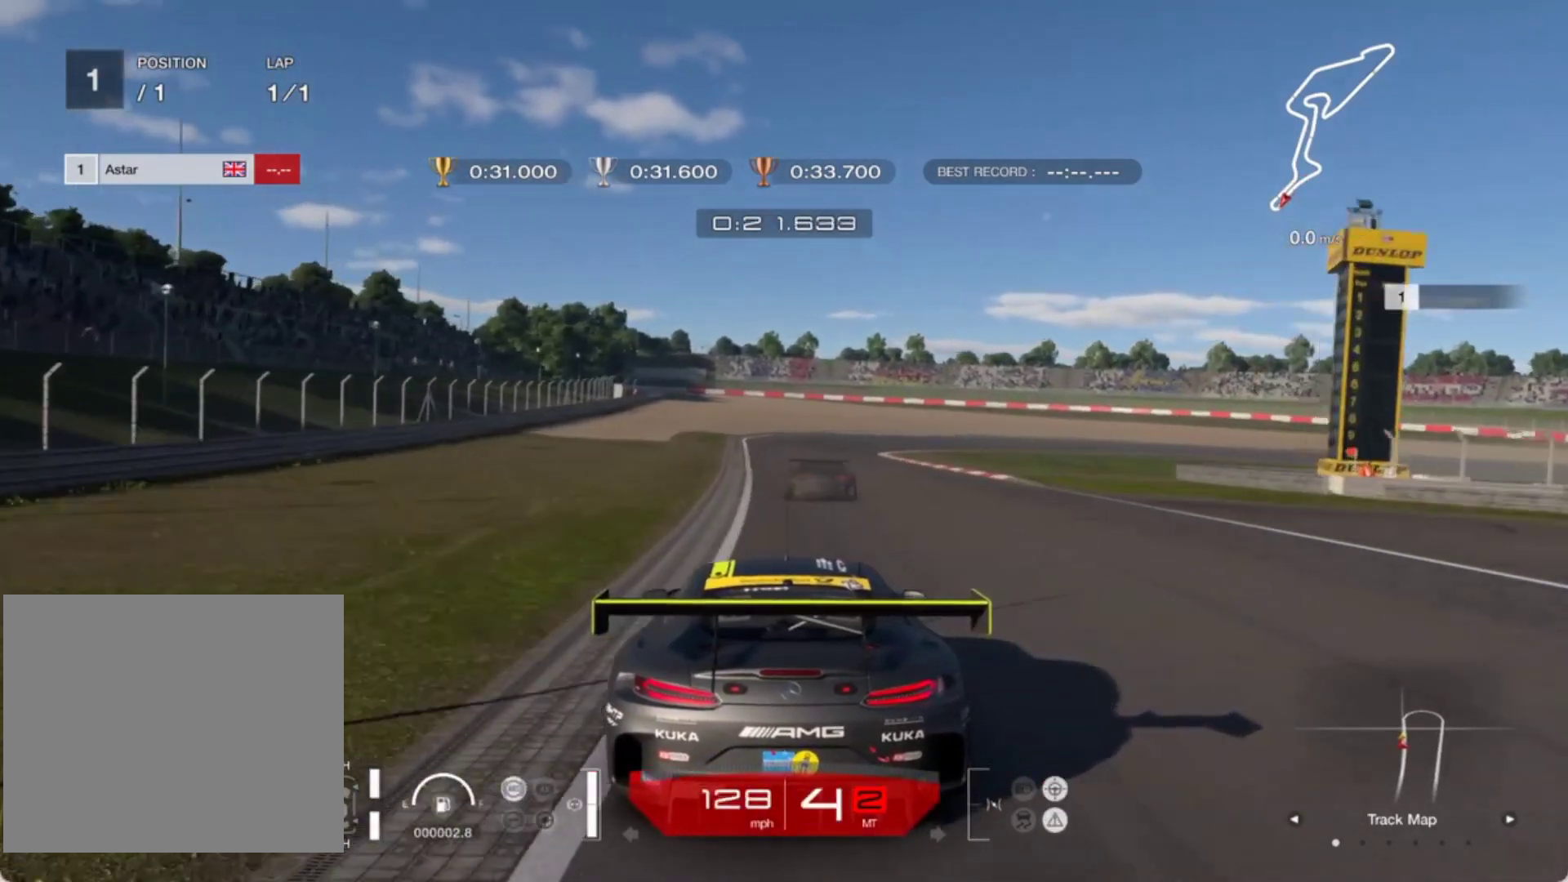
{"buttons": ["L2"], "left_stick": "up", "events": [[150, "L2", "down"], [383, "L1", "down"], [500, "L1", "up"]]}